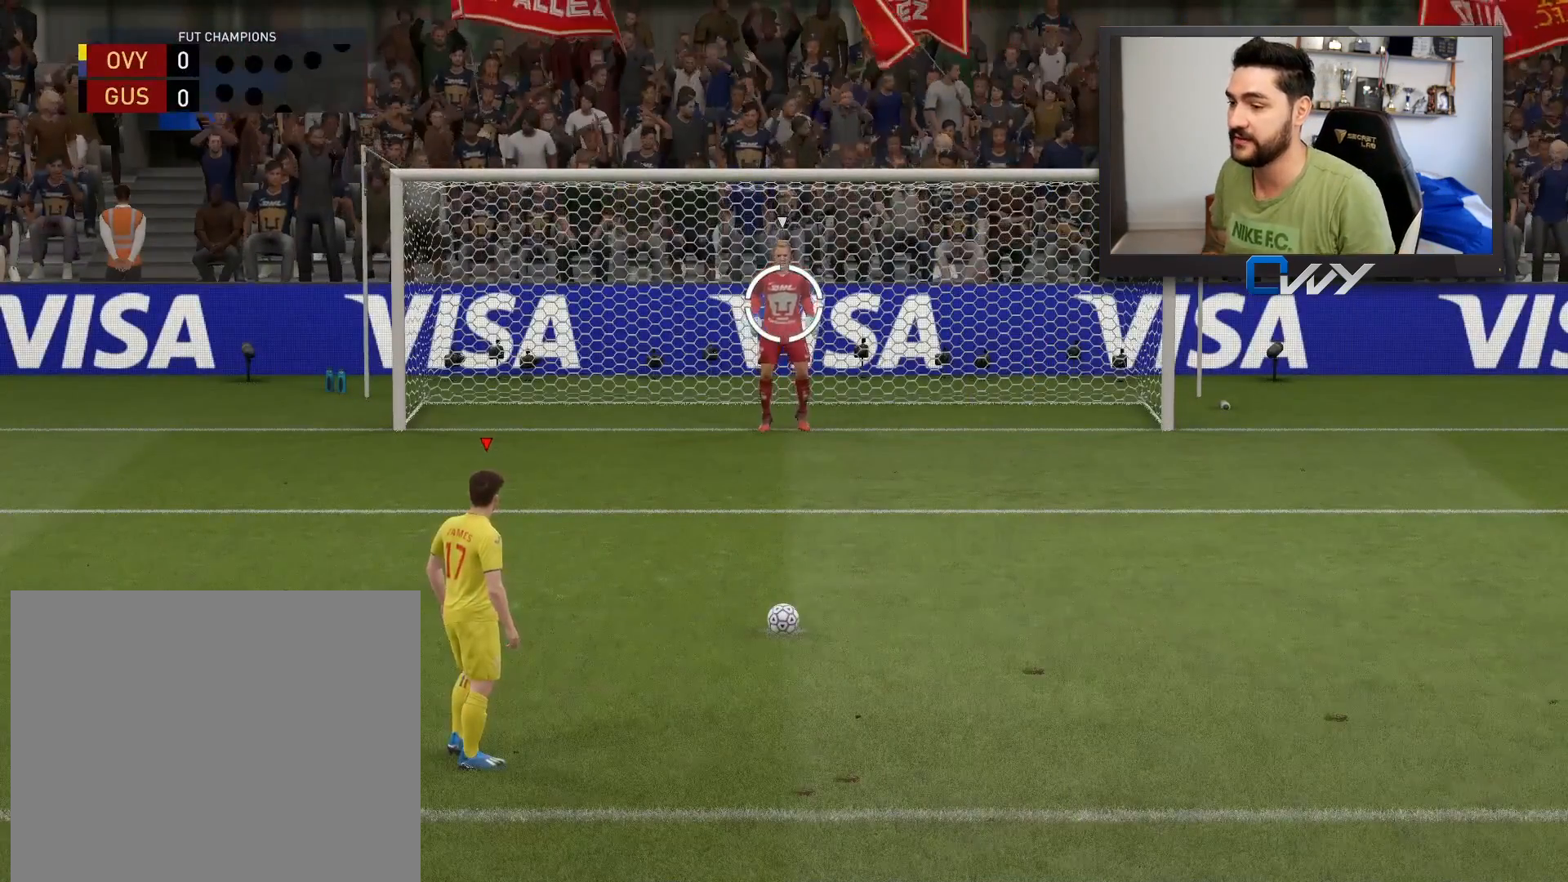
Gameplay with a controller (PlayStation layout); each line is a JSON object with the inputs held at the frame after it. "events" lists button and stick changes between this image and that frame as [ms after this image, input, new state], when the widget could be followed in between.
{"buttons": [], "left_stick": "center", "right_stick": "center", "events": []}
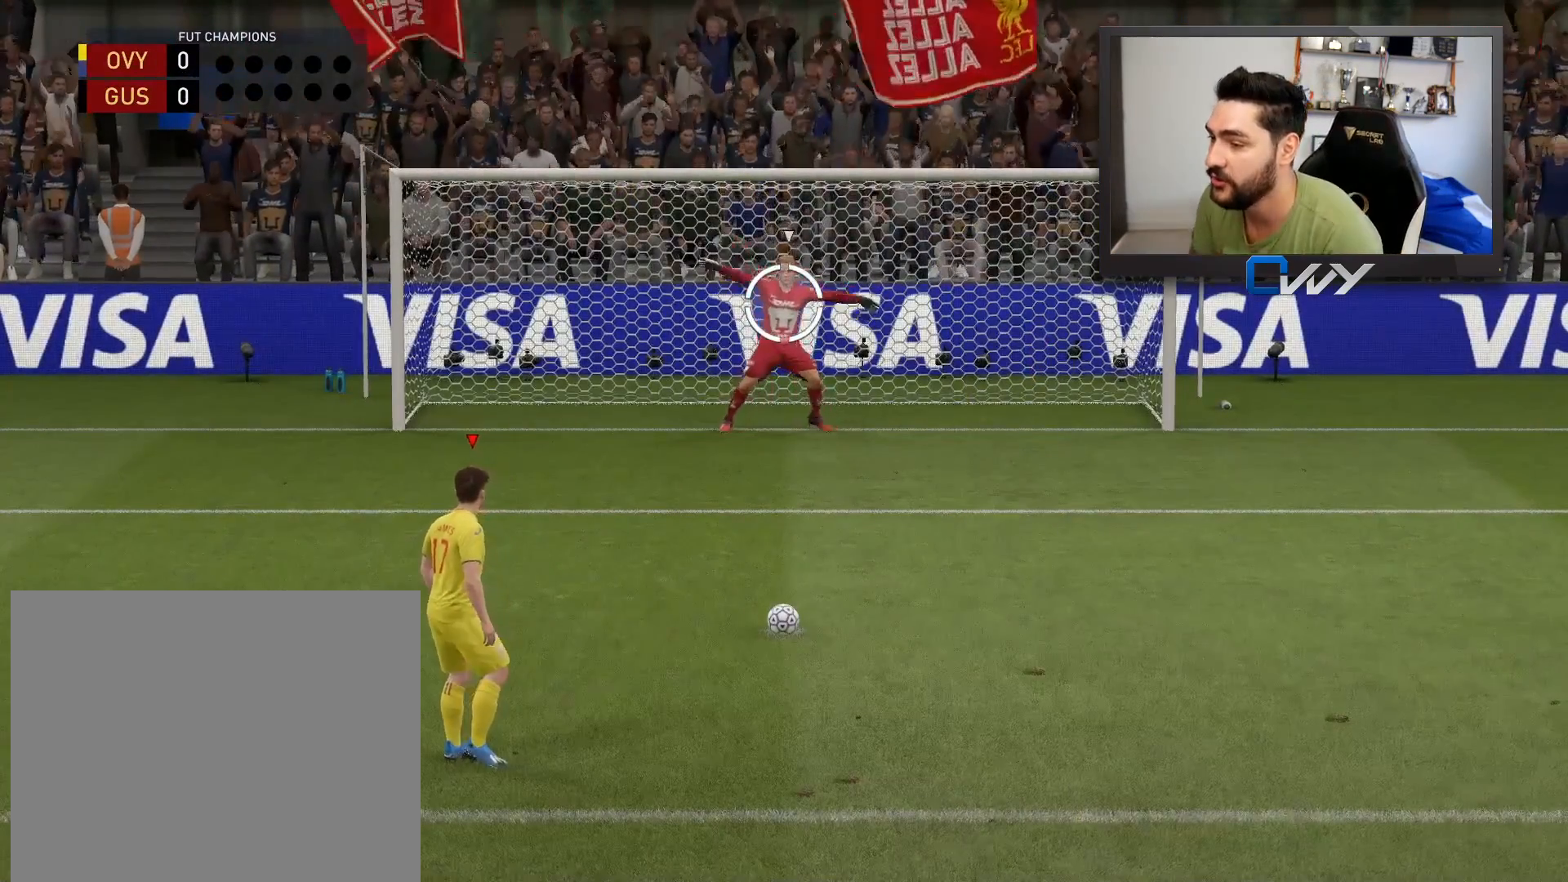
{"buttons": [], "left_stick": "center", "right_stick": "center", "events": [[217, "CIRCLE", "down"], [417, "CIRCLE", "up"]]}
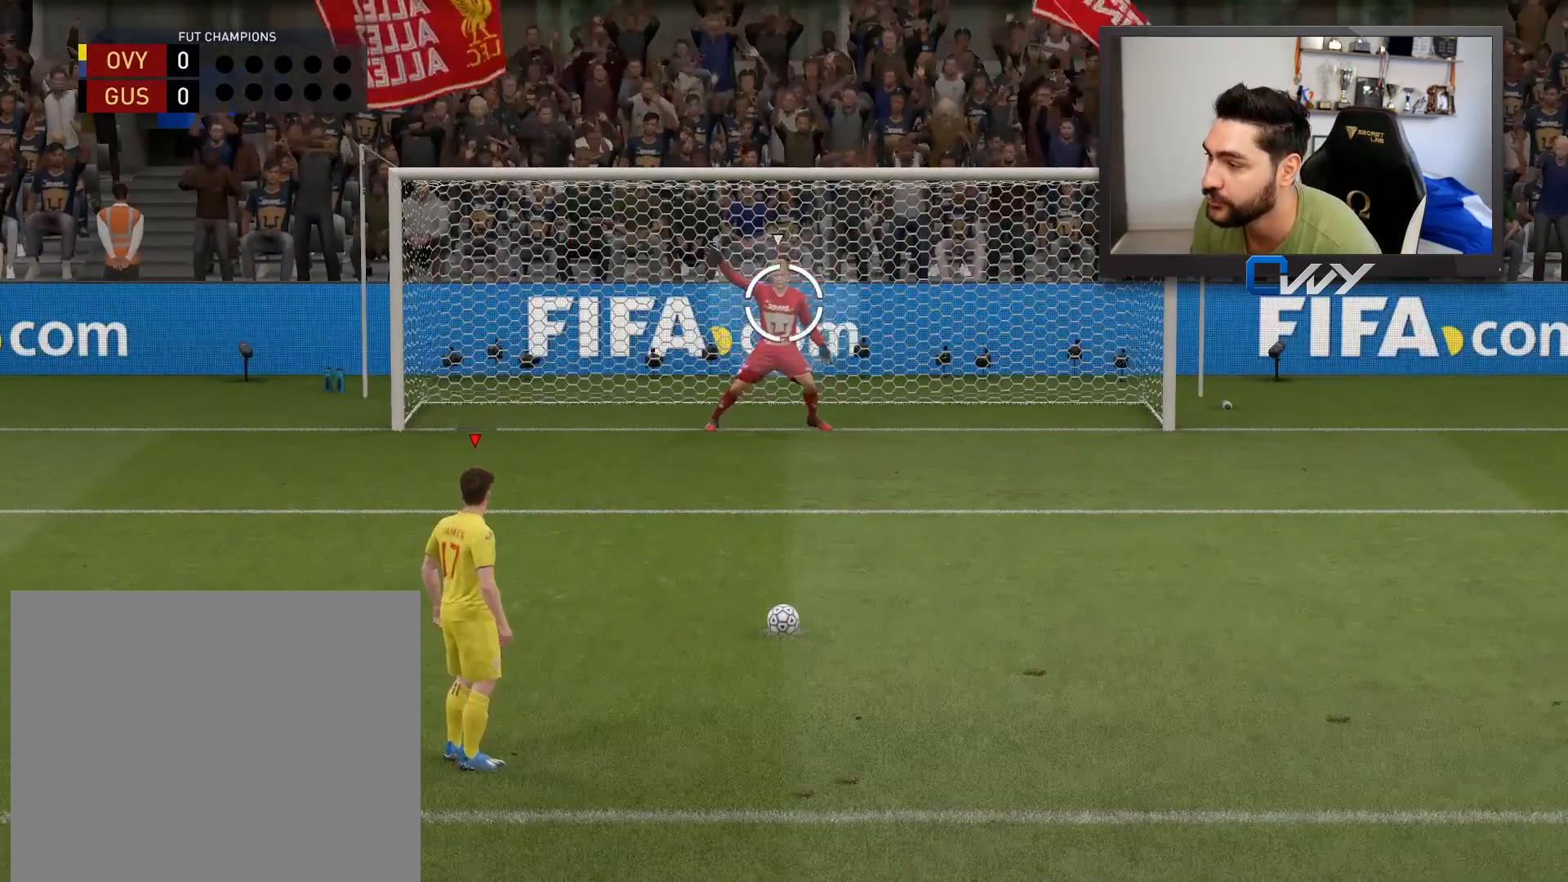
{"buttons": [], "left_stick": "center", "right_stick": "center", "events": []}
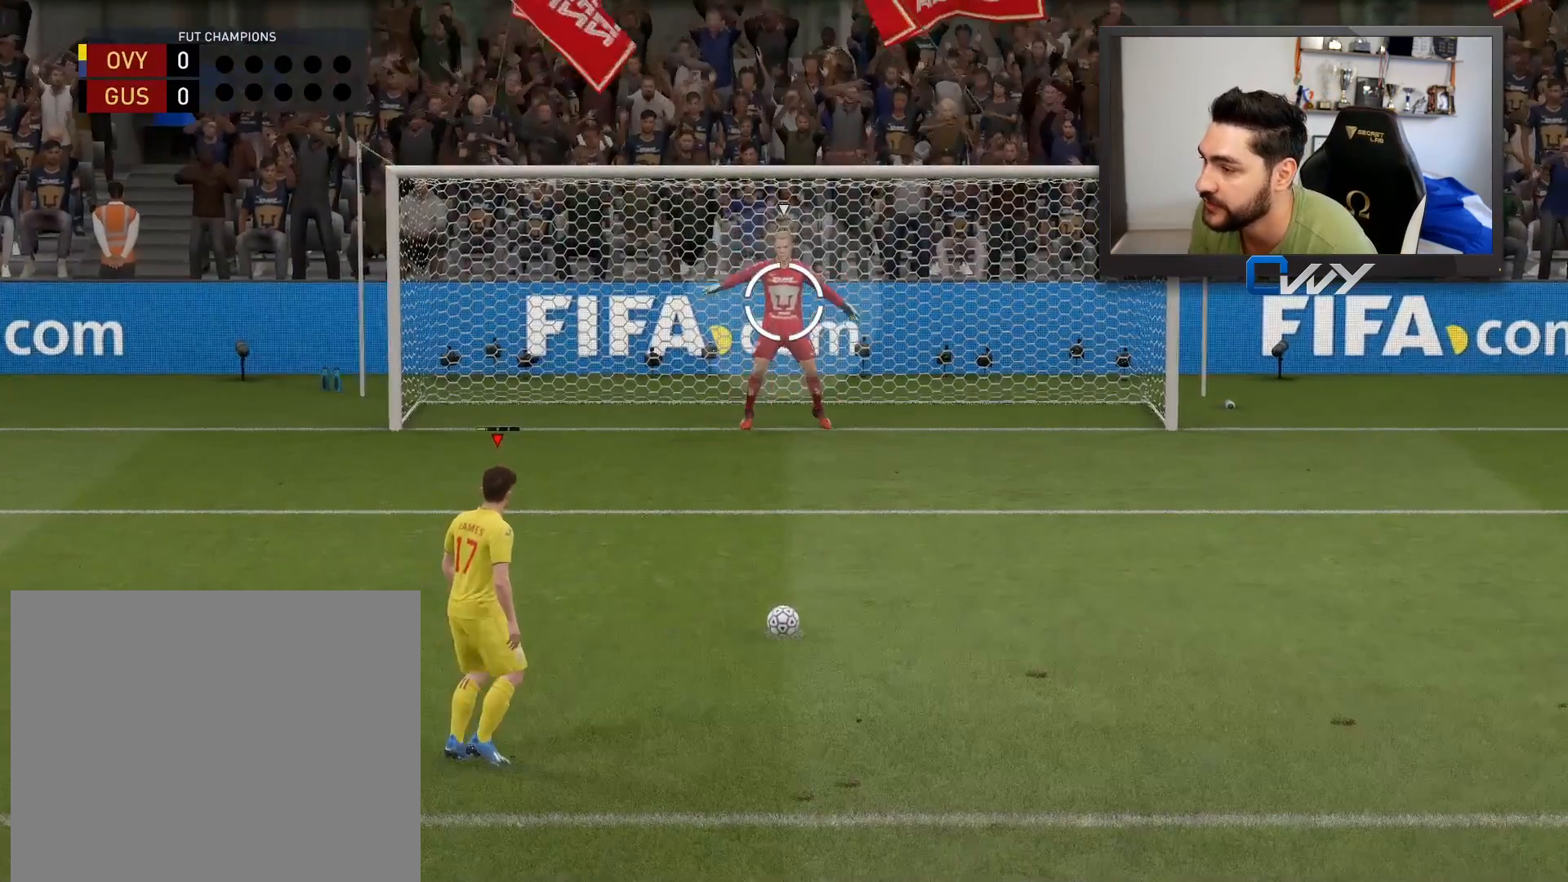
{"buttons": [], "left_stick": "down-left", "right_stick": "center", "events": [[317, "left_stick", "down"], [383, "left_stick", "down-left"]]}
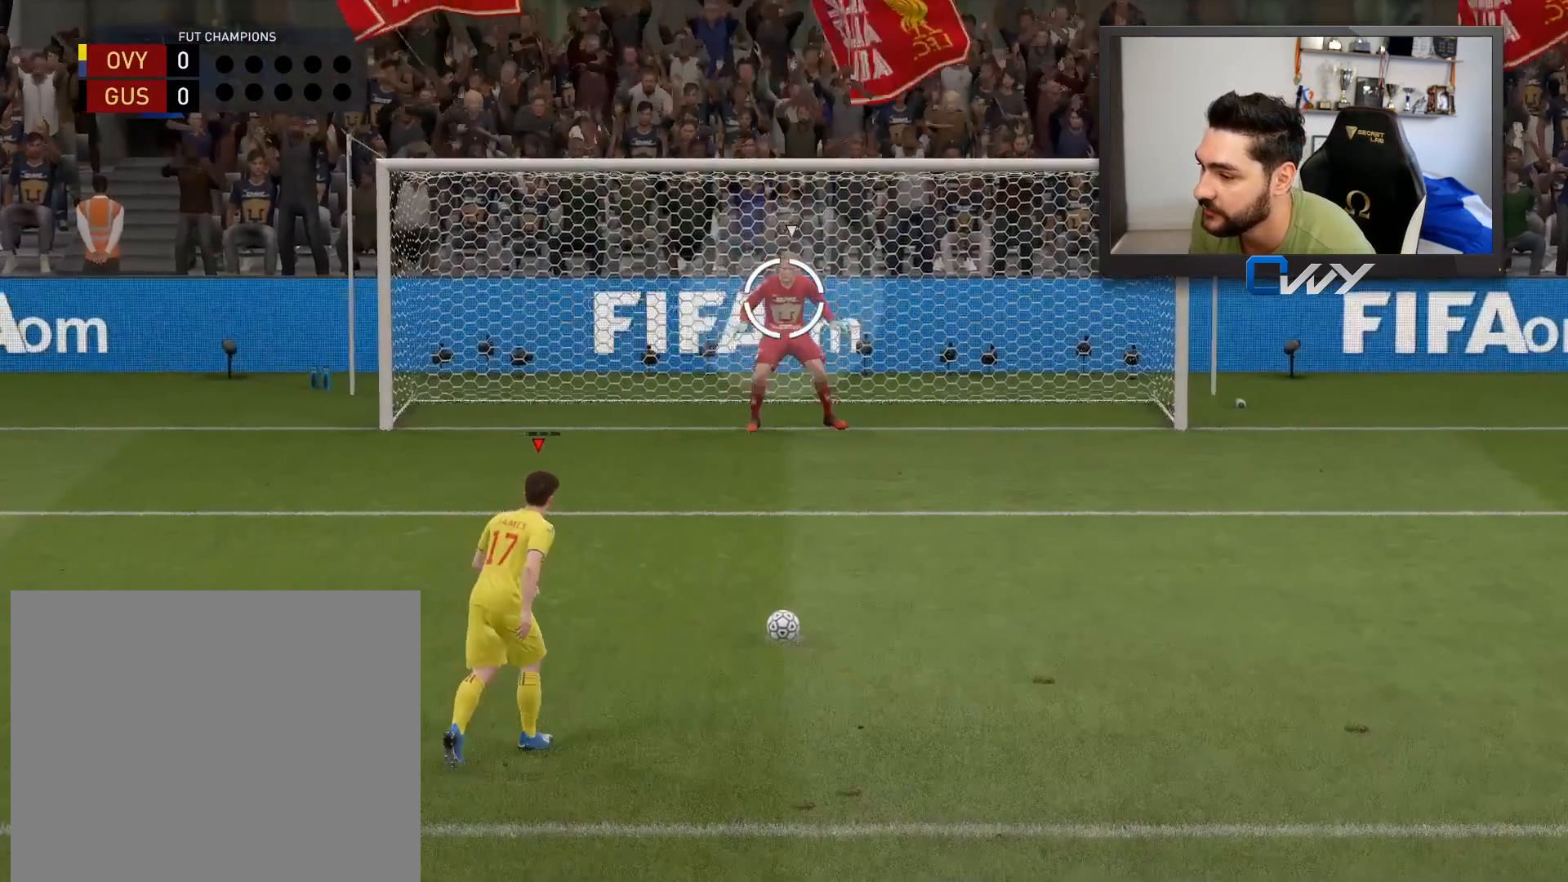
{"buttons": [], "left_stick": "down-left", "right_stick": "center", "events": []}
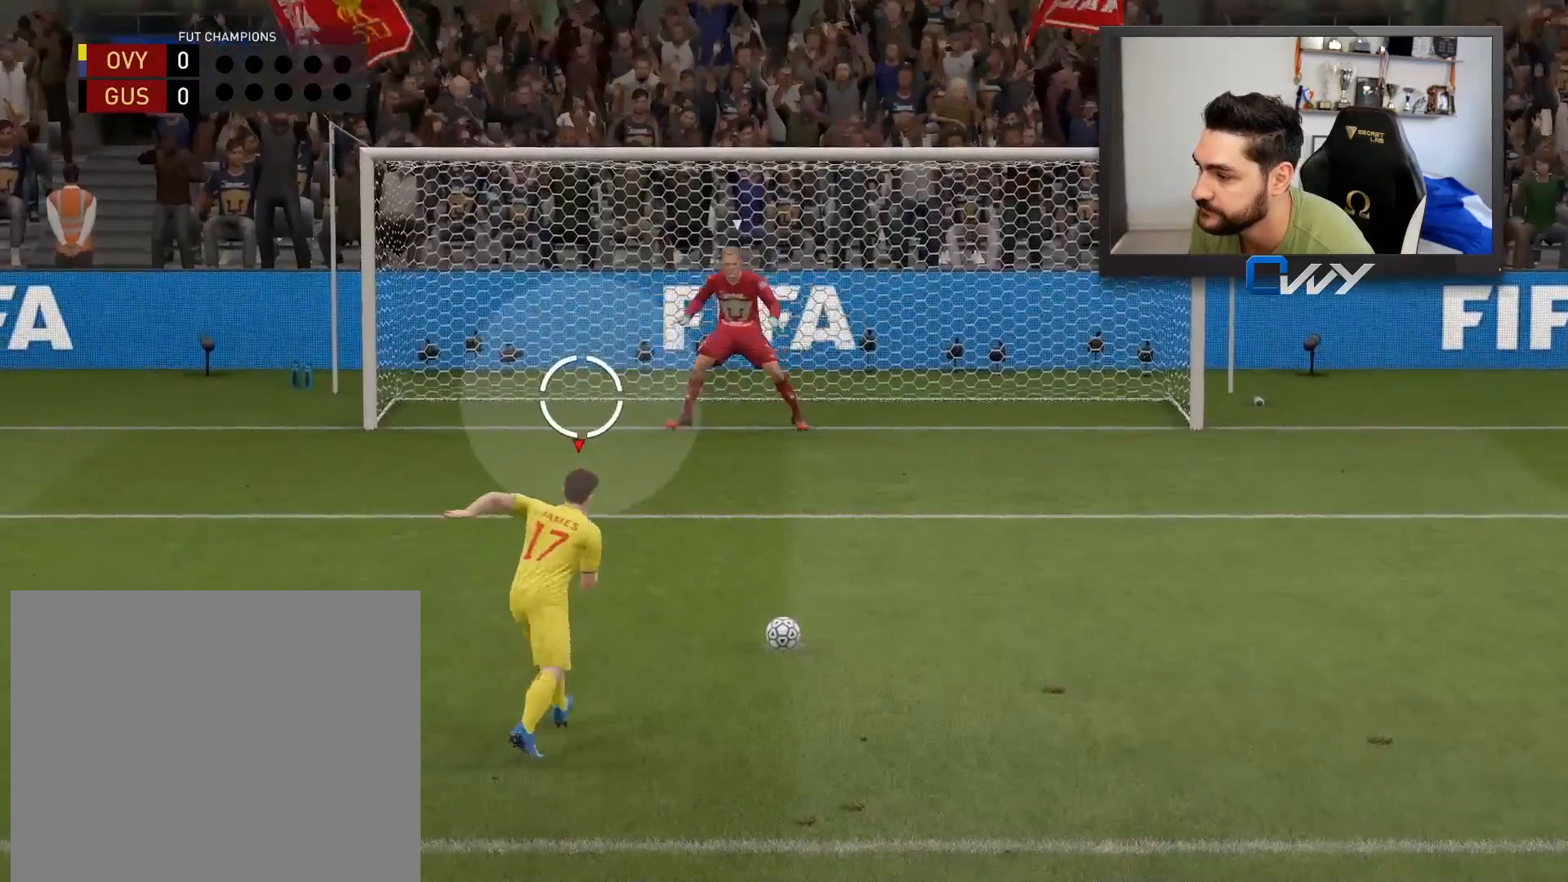
{"buttons": [], "left_stick": "down-left", "right_stick": "center", "events": []}
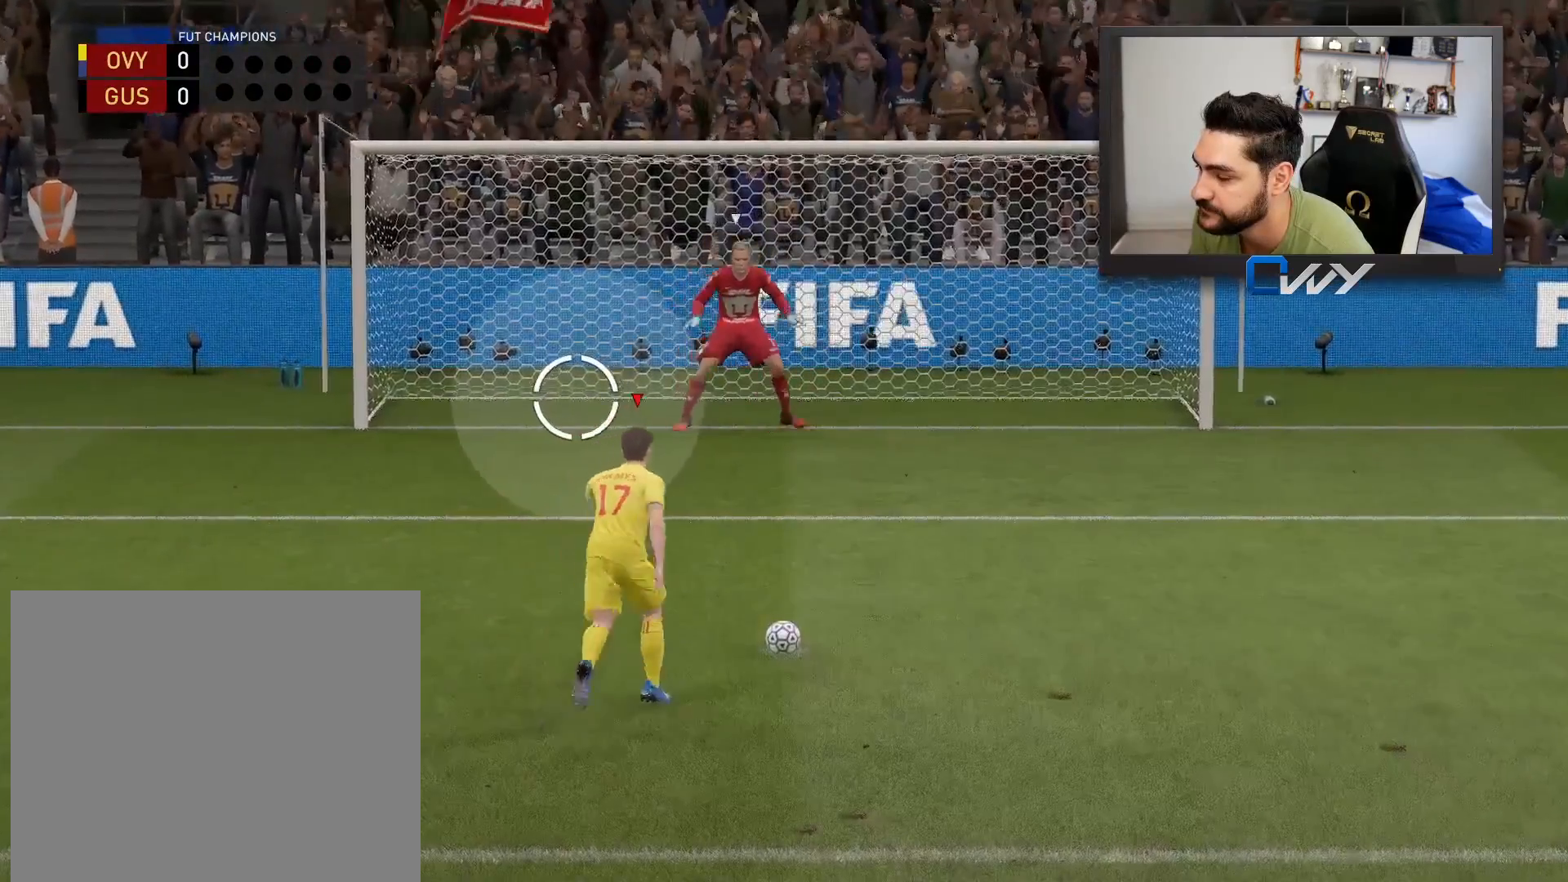
{"buttons": [], "left_stick": "down-left", "right_stick": "center", "events": []}
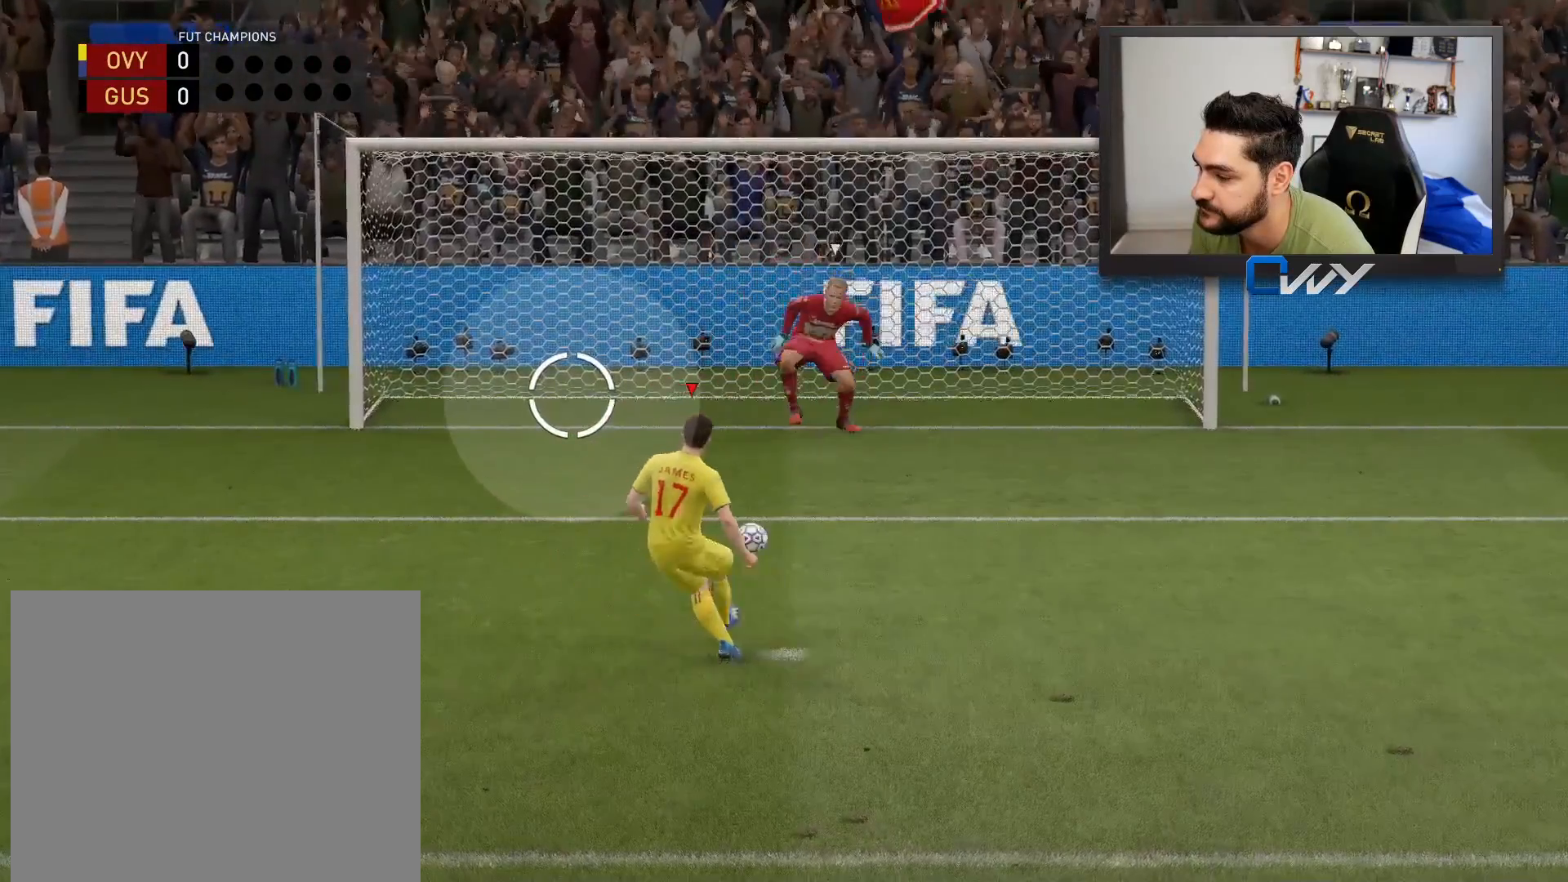
{"buttons": [], "left_stick": "down-left", "right_stick": "center", "events": []}
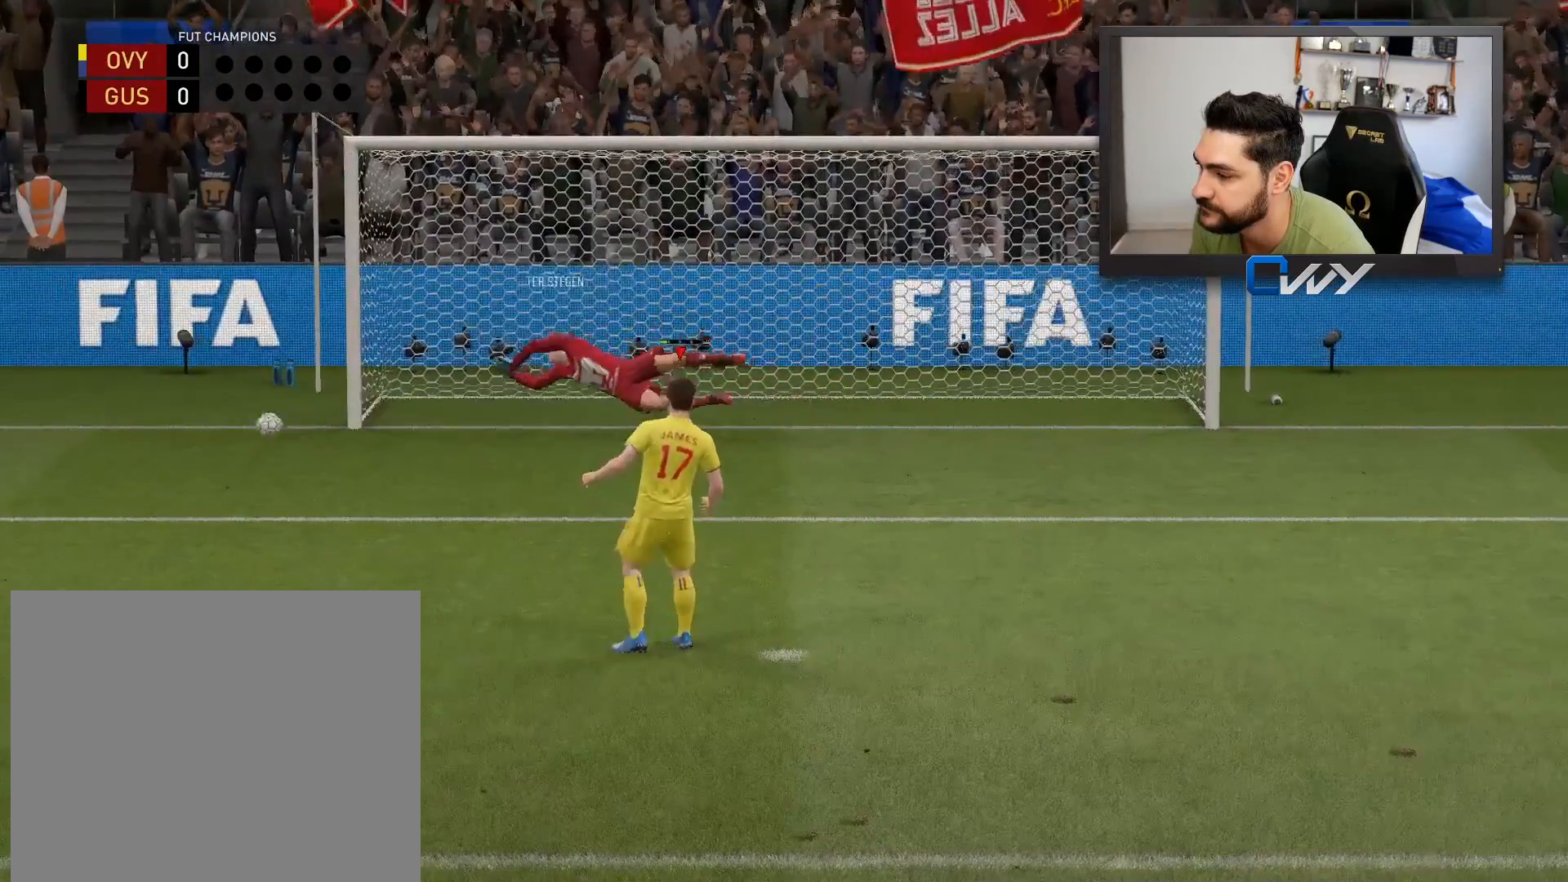
{"buttons": [], "left_stick": "center", "right_stick": "center", "events": [[317, "left_stick", "center"]]}
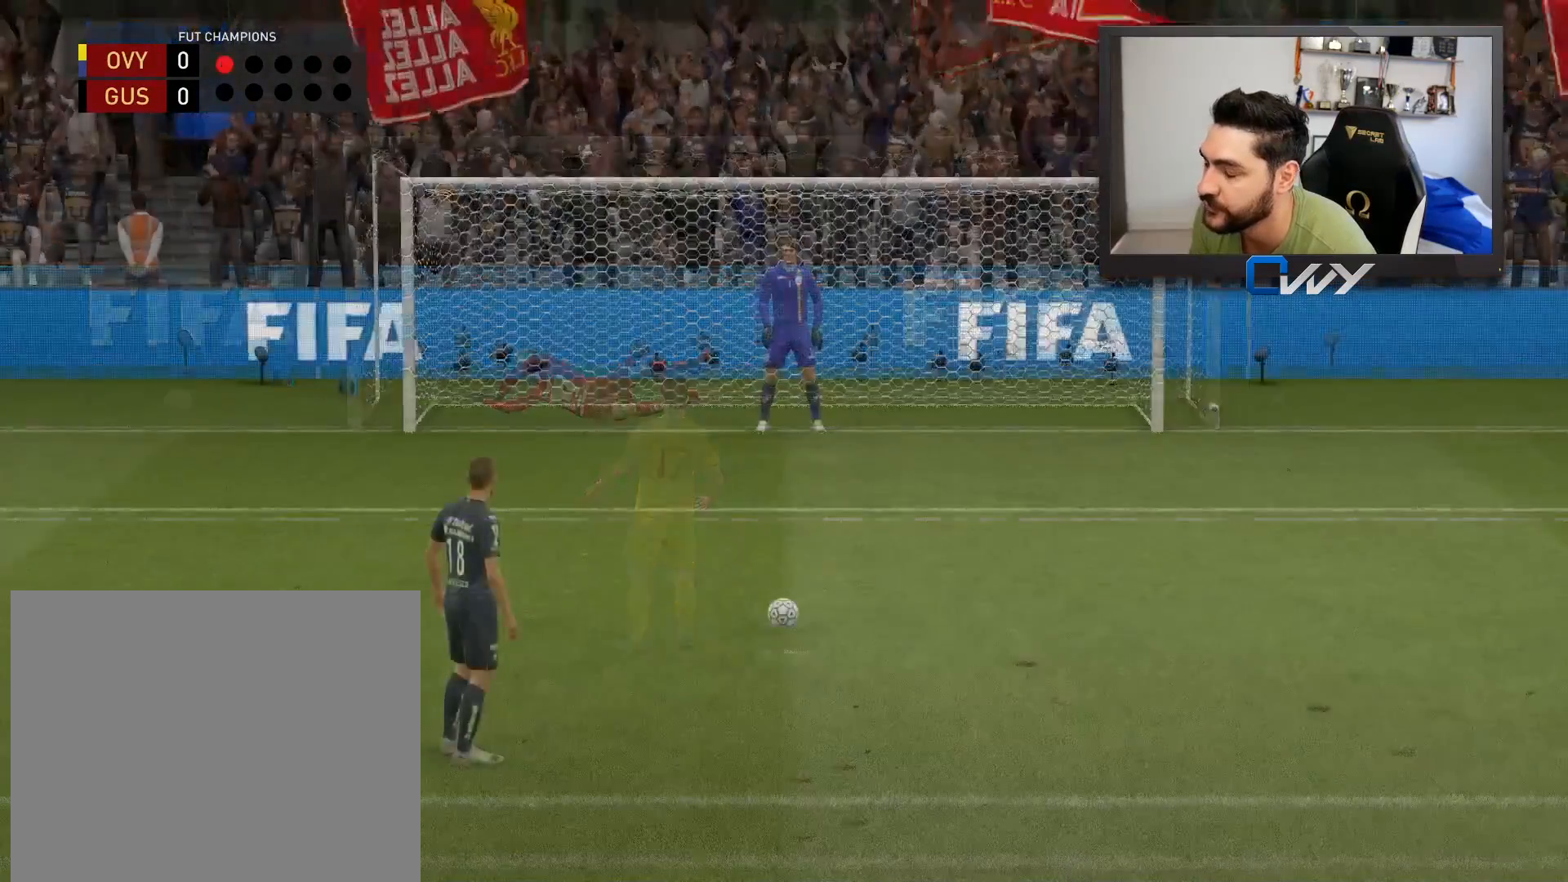
{"buttons": [], "left_stick": "center", "right_stick": "center", "events": []}
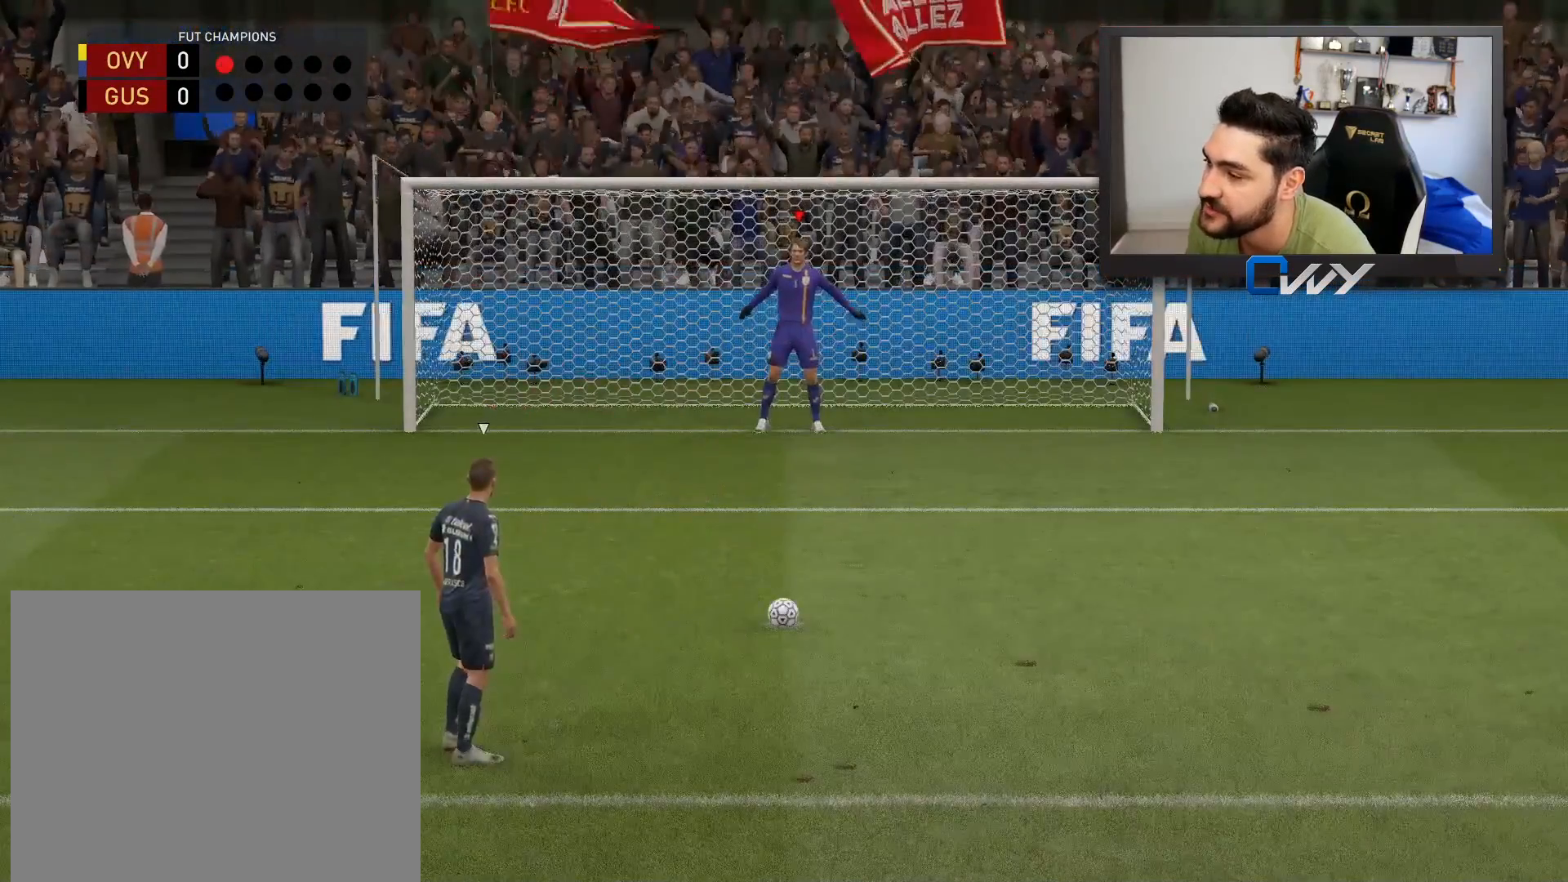
{"buttons": [], "left_stick": "center", "right_stick": "center", "events": []}
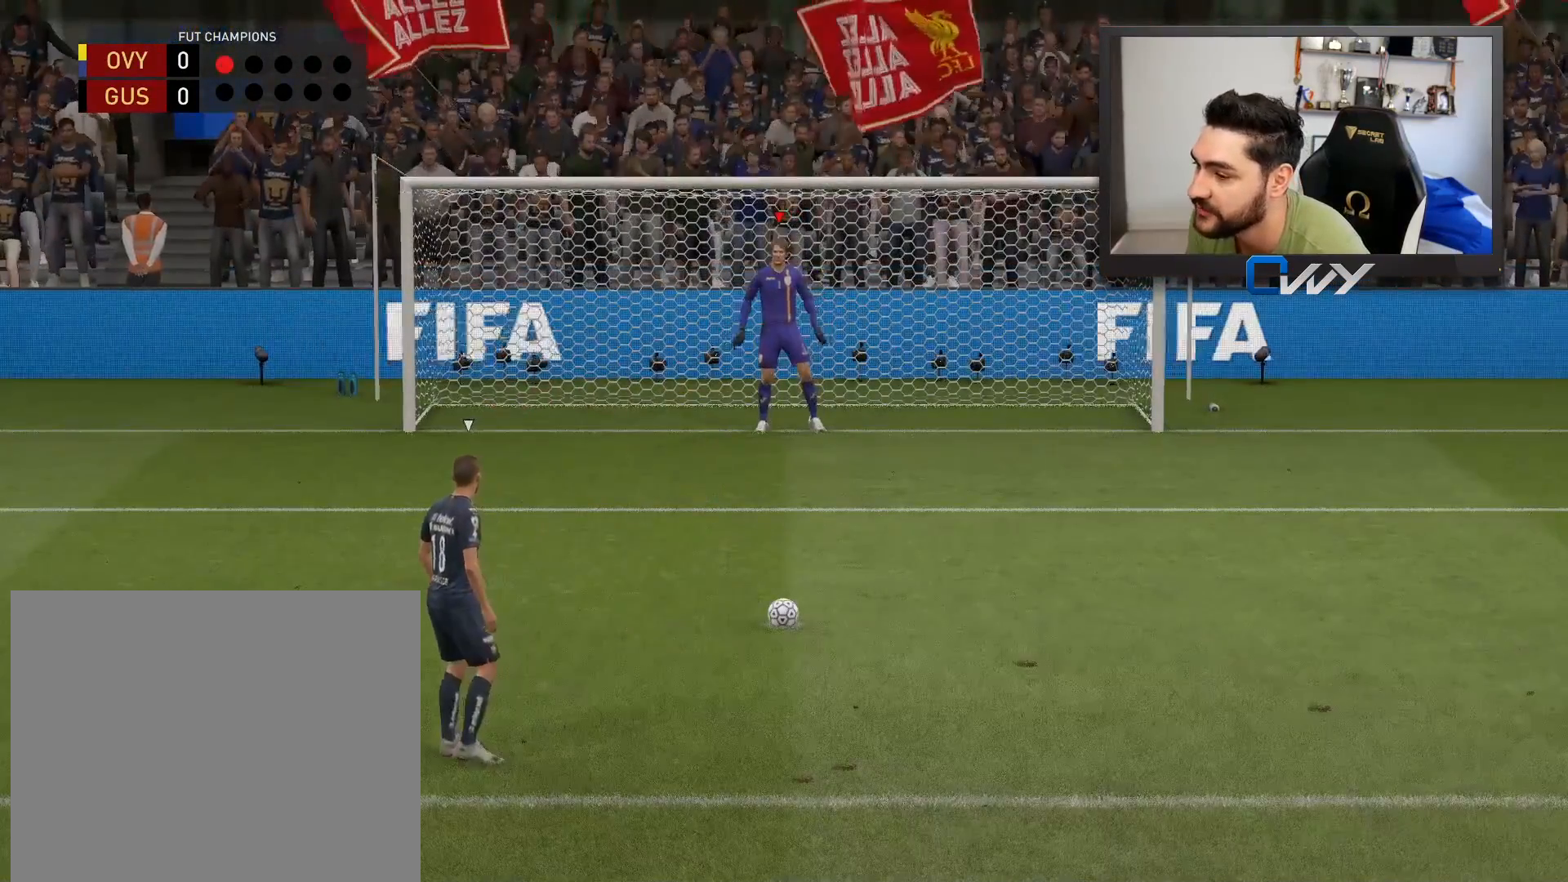
{"buttons": [], "left_stick": "center", "right_stick": "center", "events": []}
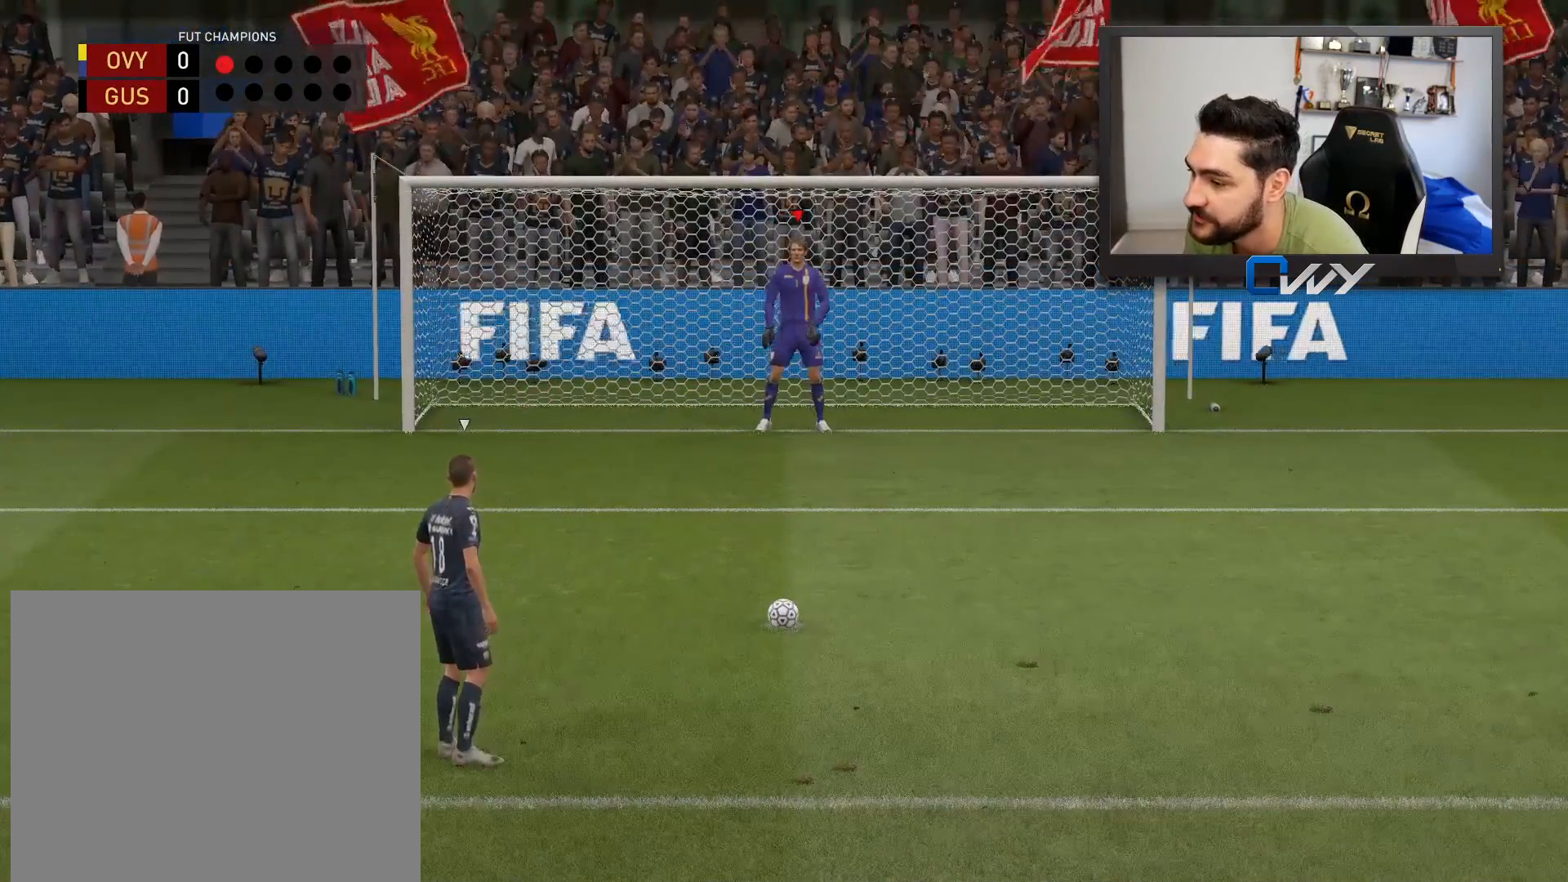
{"buttons": [], "left_stick": "center", "right_stick": "center", "events": []}
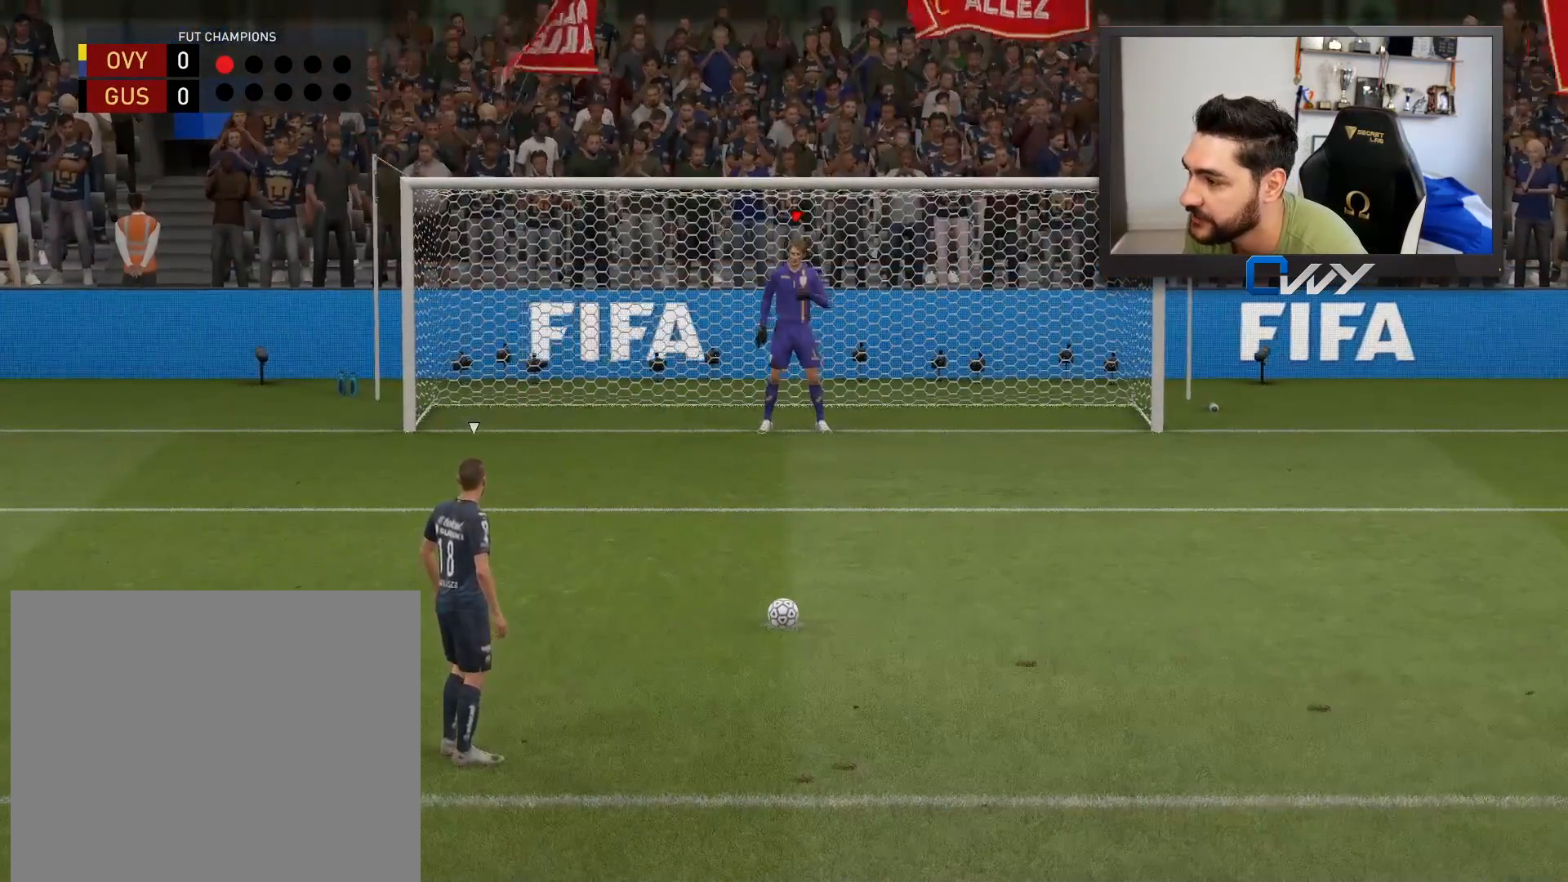
{"buttons": [], "left_stick": "center", "right_stick": "center", "events": []}
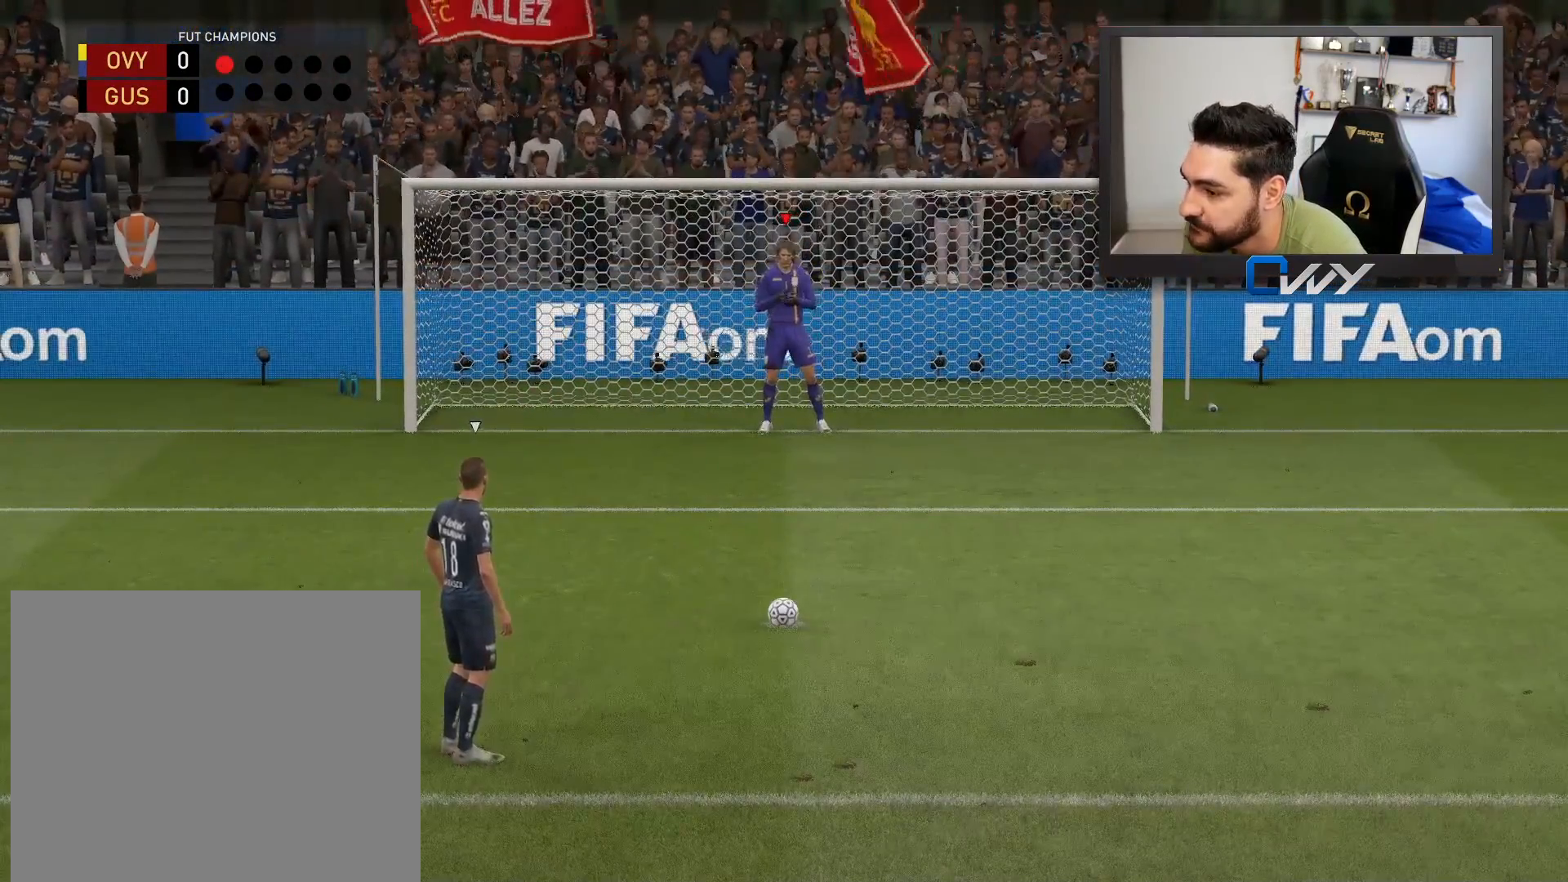
{"buttons": [], "left_stick": "center", "right_stick": "center", "events": []}
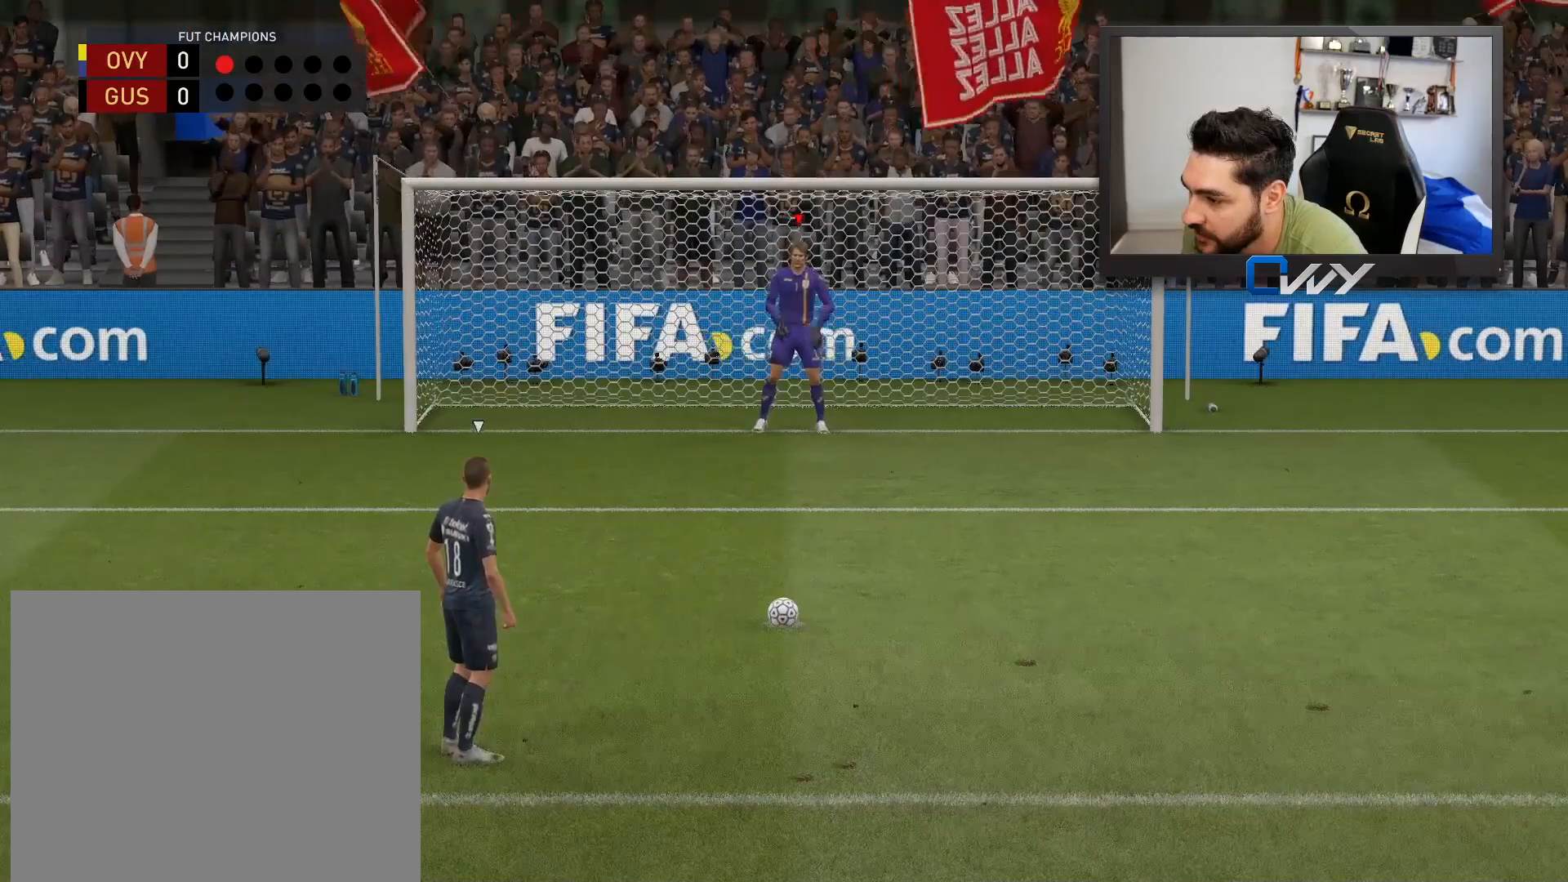
{"buttons": [], "left_stick": "center", "right_stick": "center", "events": []}
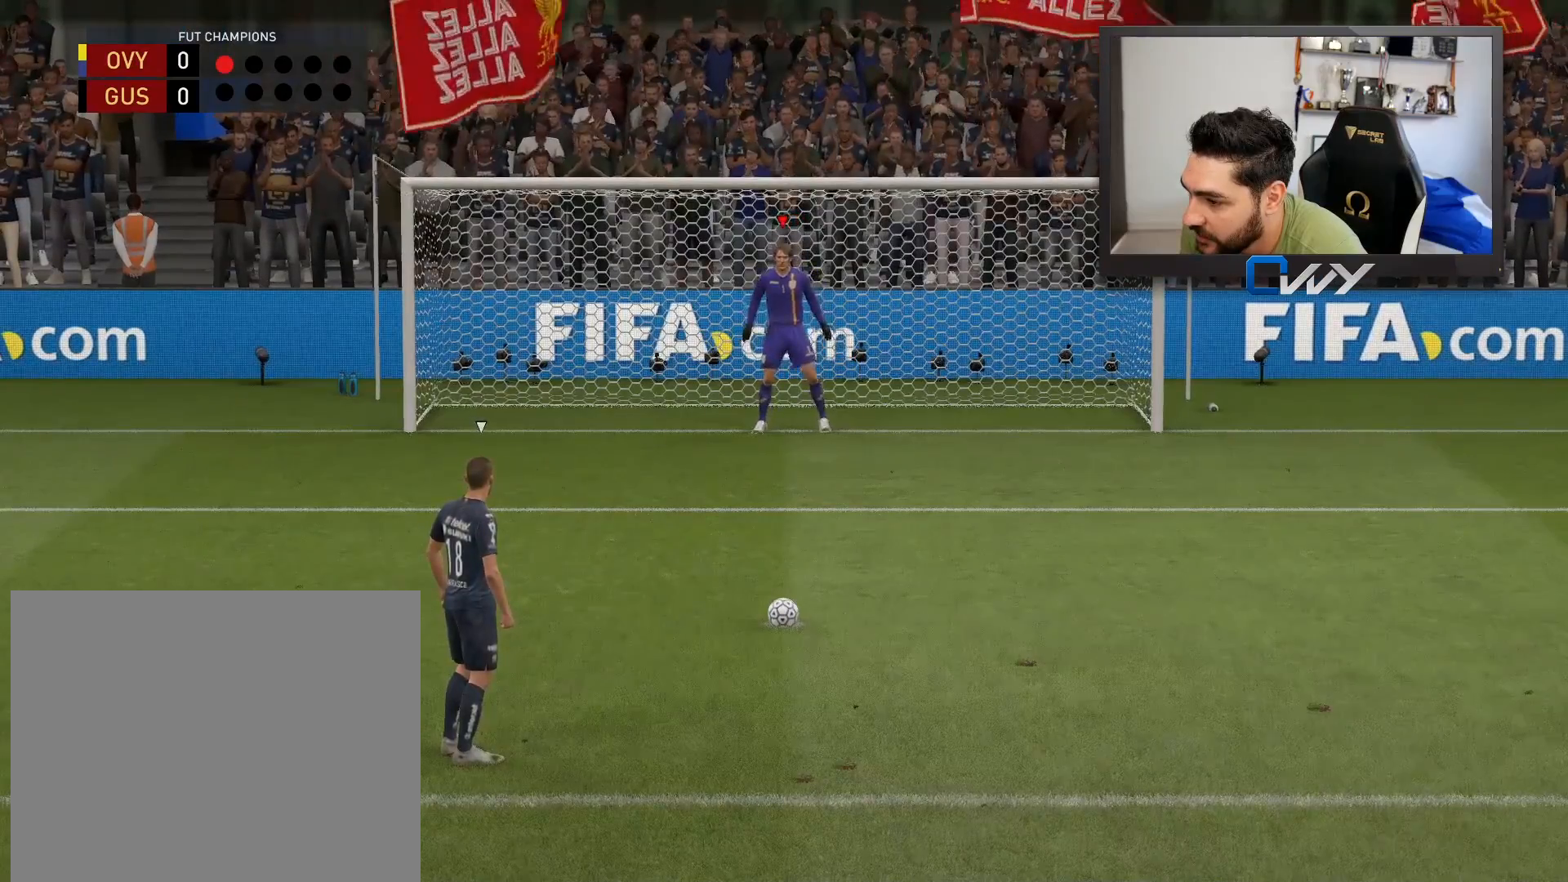
{"buttons": [], "left_stick": "center", "right_stick": "center", "events": []}
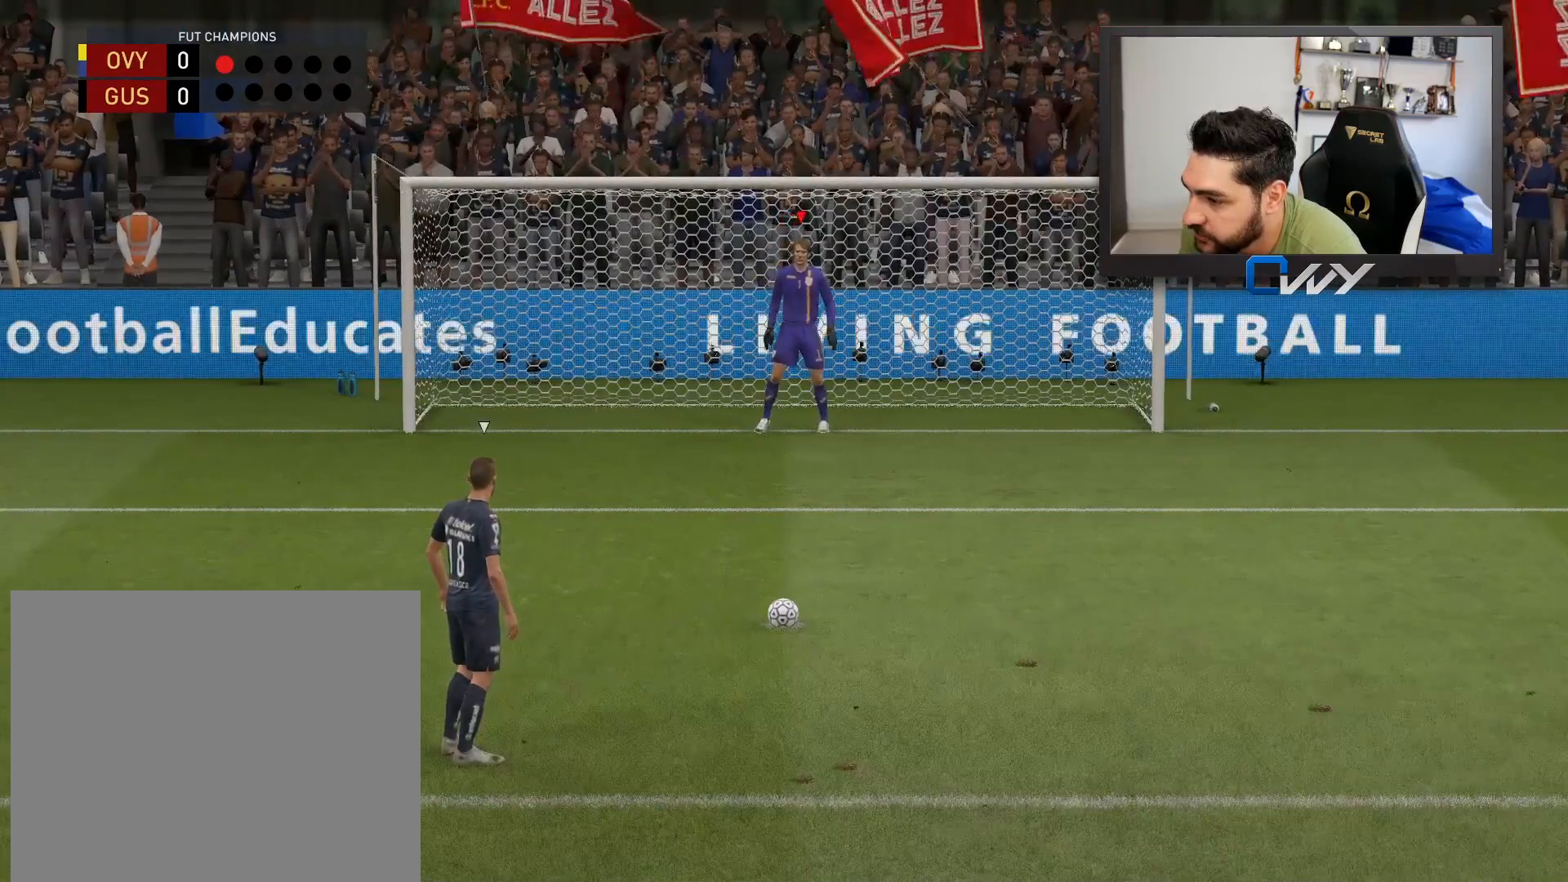
{"buttons": [], "left_stick": "center", "right_stick": "center", "events": []}
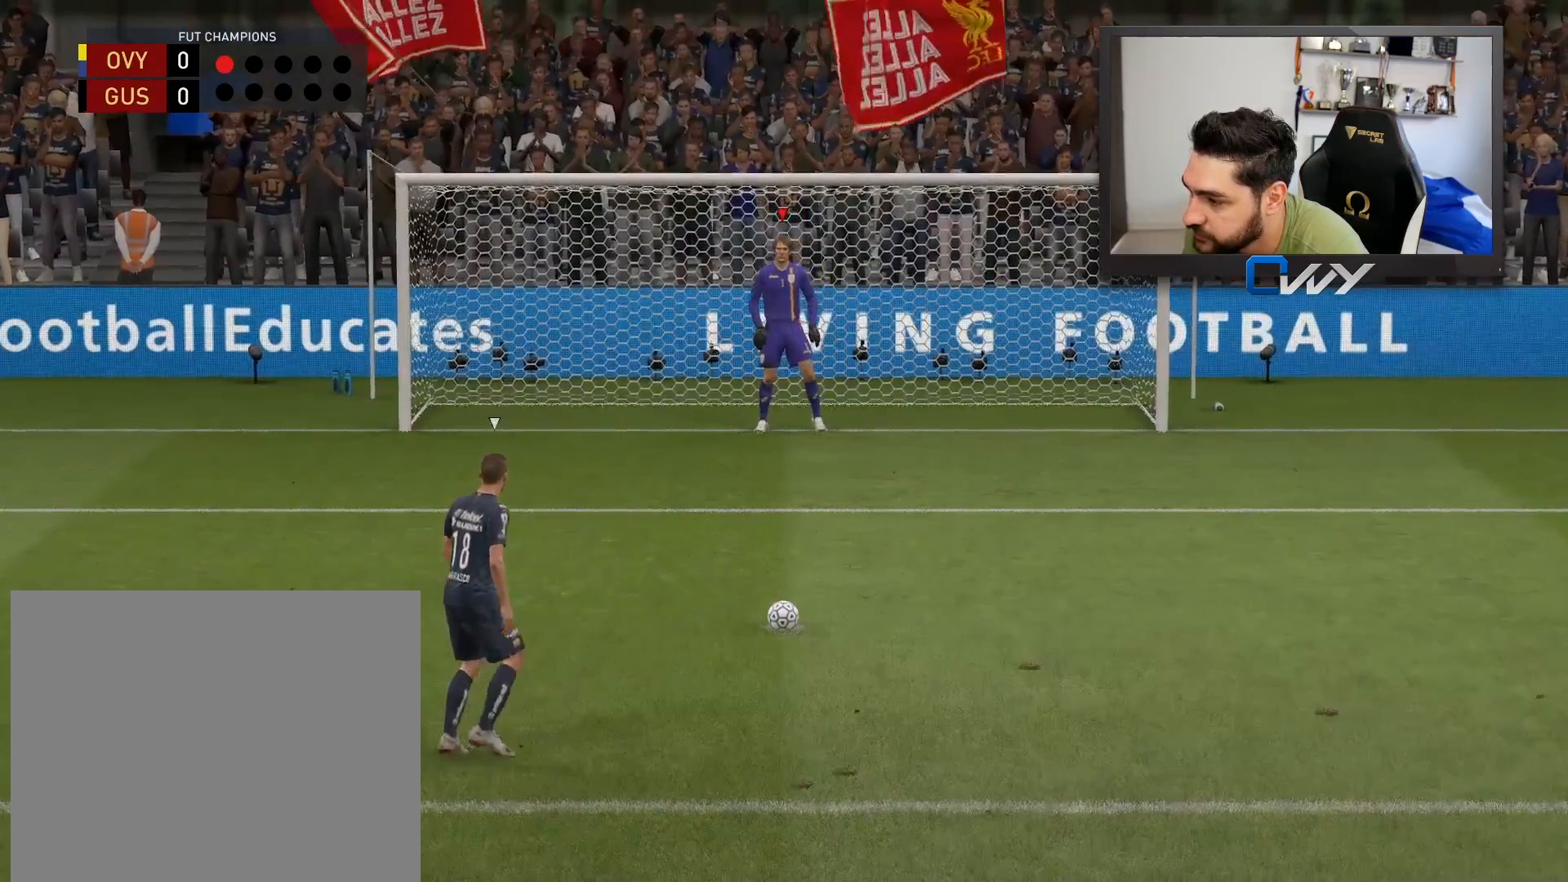
{"buttons": [], "left_stick": "left", "right_stick": "center", "events": [[483, "left_stick", "left"]]}
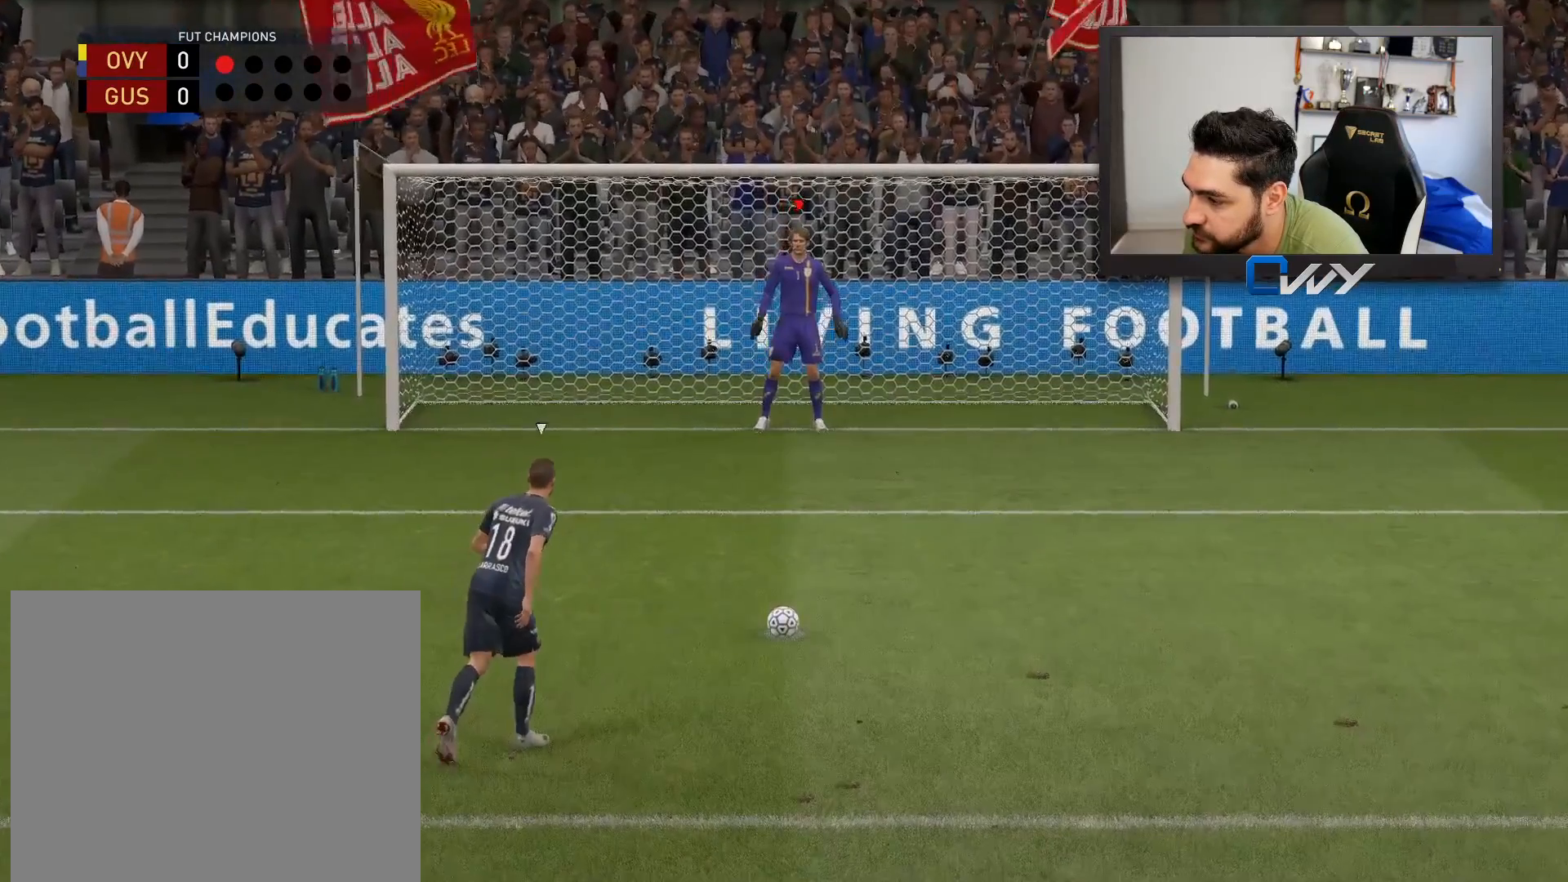
{"buttons": [], "left_stick": "center", "right_stick": "center", "events": [[400, "left_stick", "center"]]}
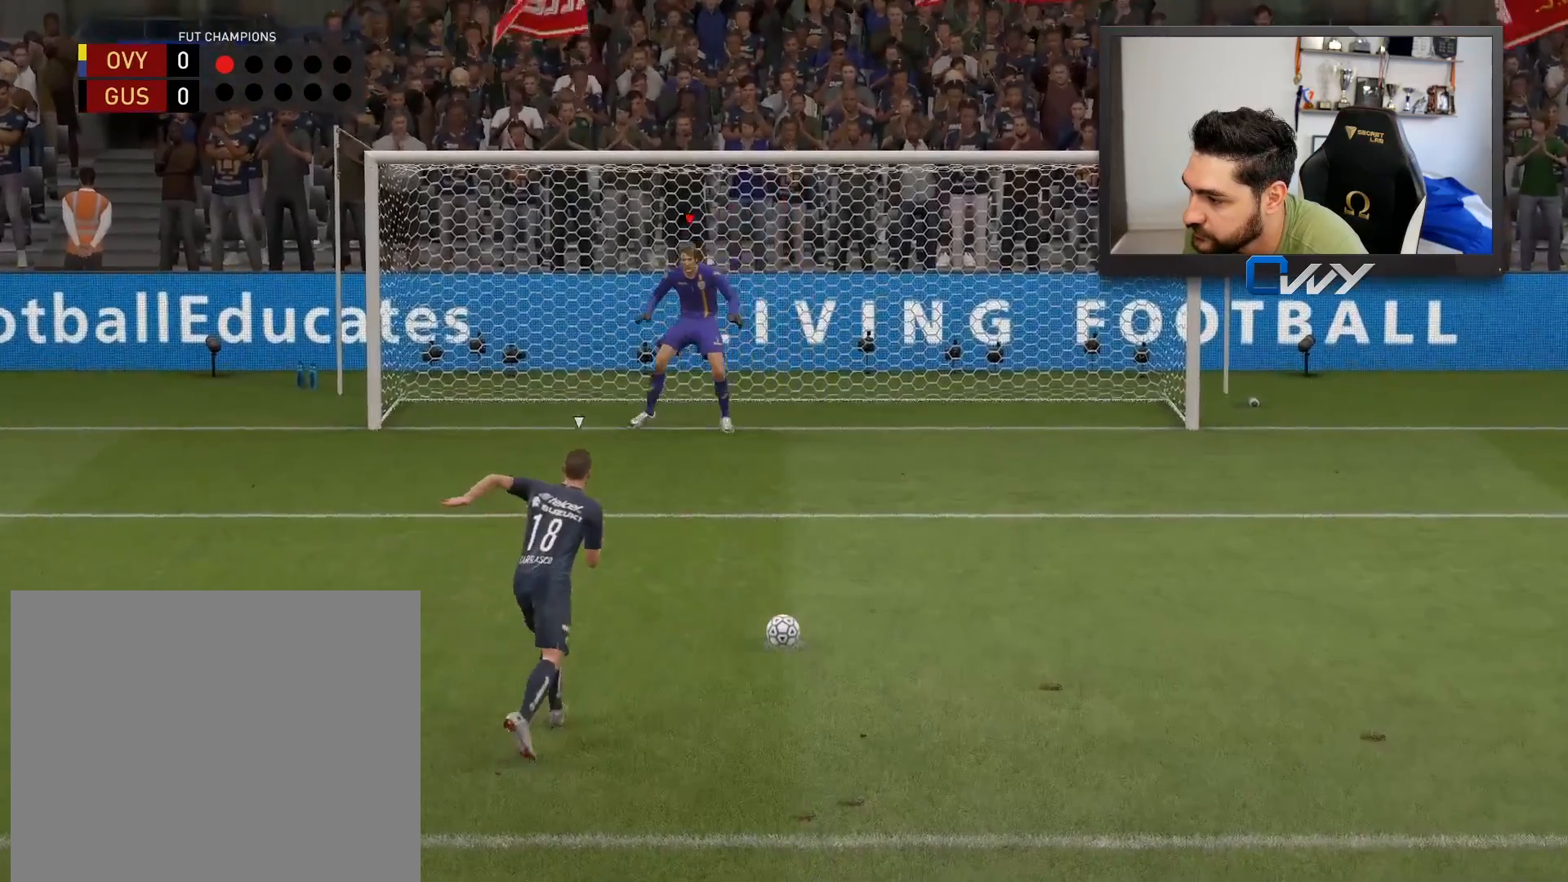
{"buttons": [], "left_stick": "center", "right_stick": "down-right", "events": [[367, "right_stick", "down-right"]]}
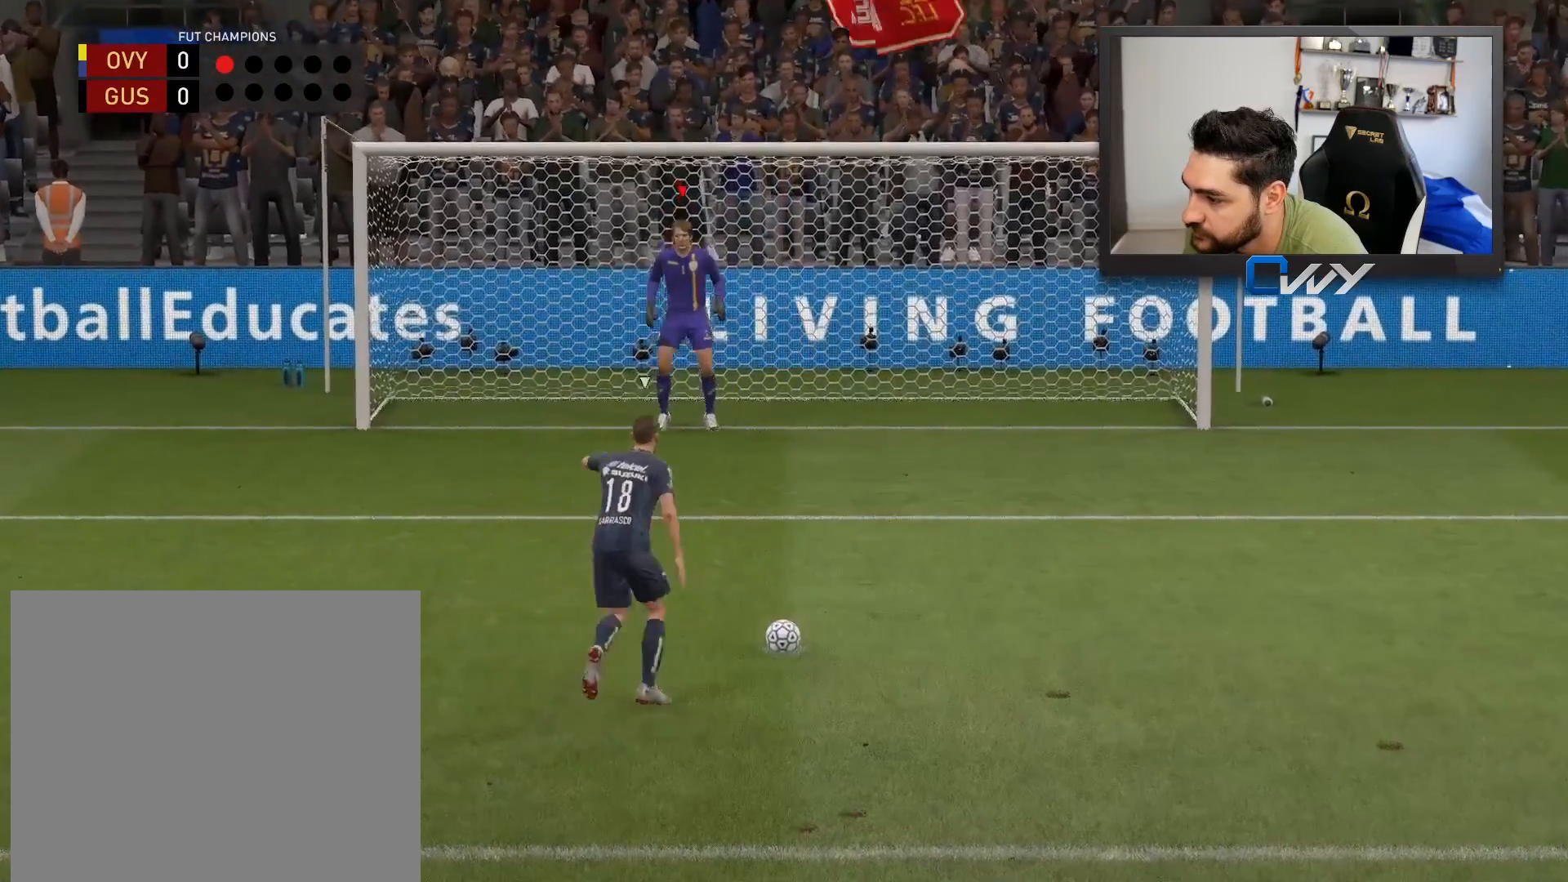
{"buttons": [], "left_stick": "center", "right_stick": "down-right", "events": []}
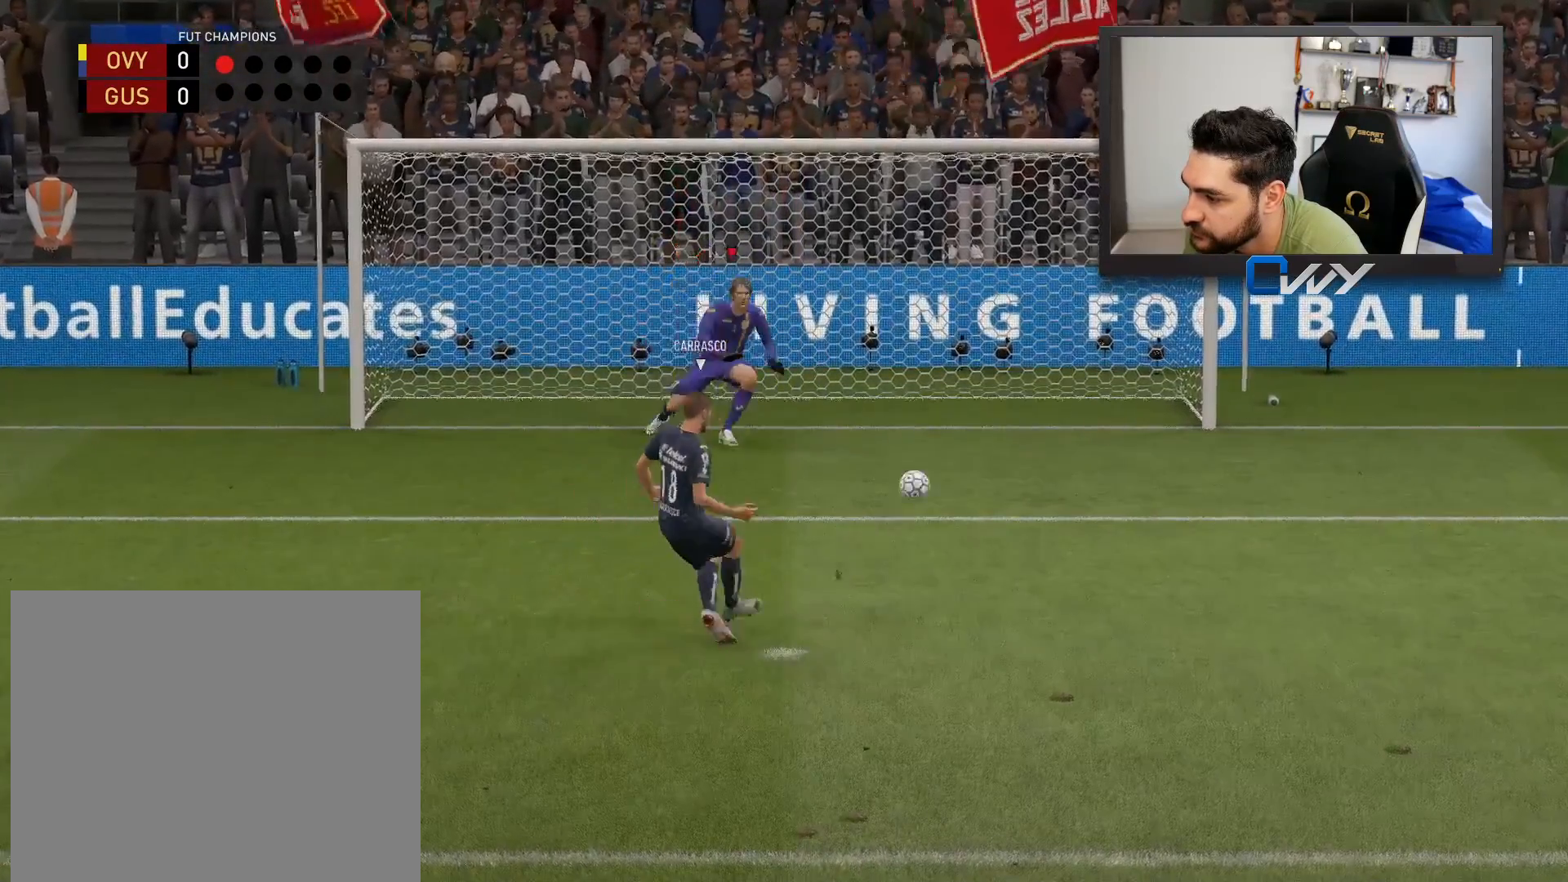
{"buttons": [], "left_stick": "center", "right_stick": "center", "events": [[417, "right_stick", "center"]]}
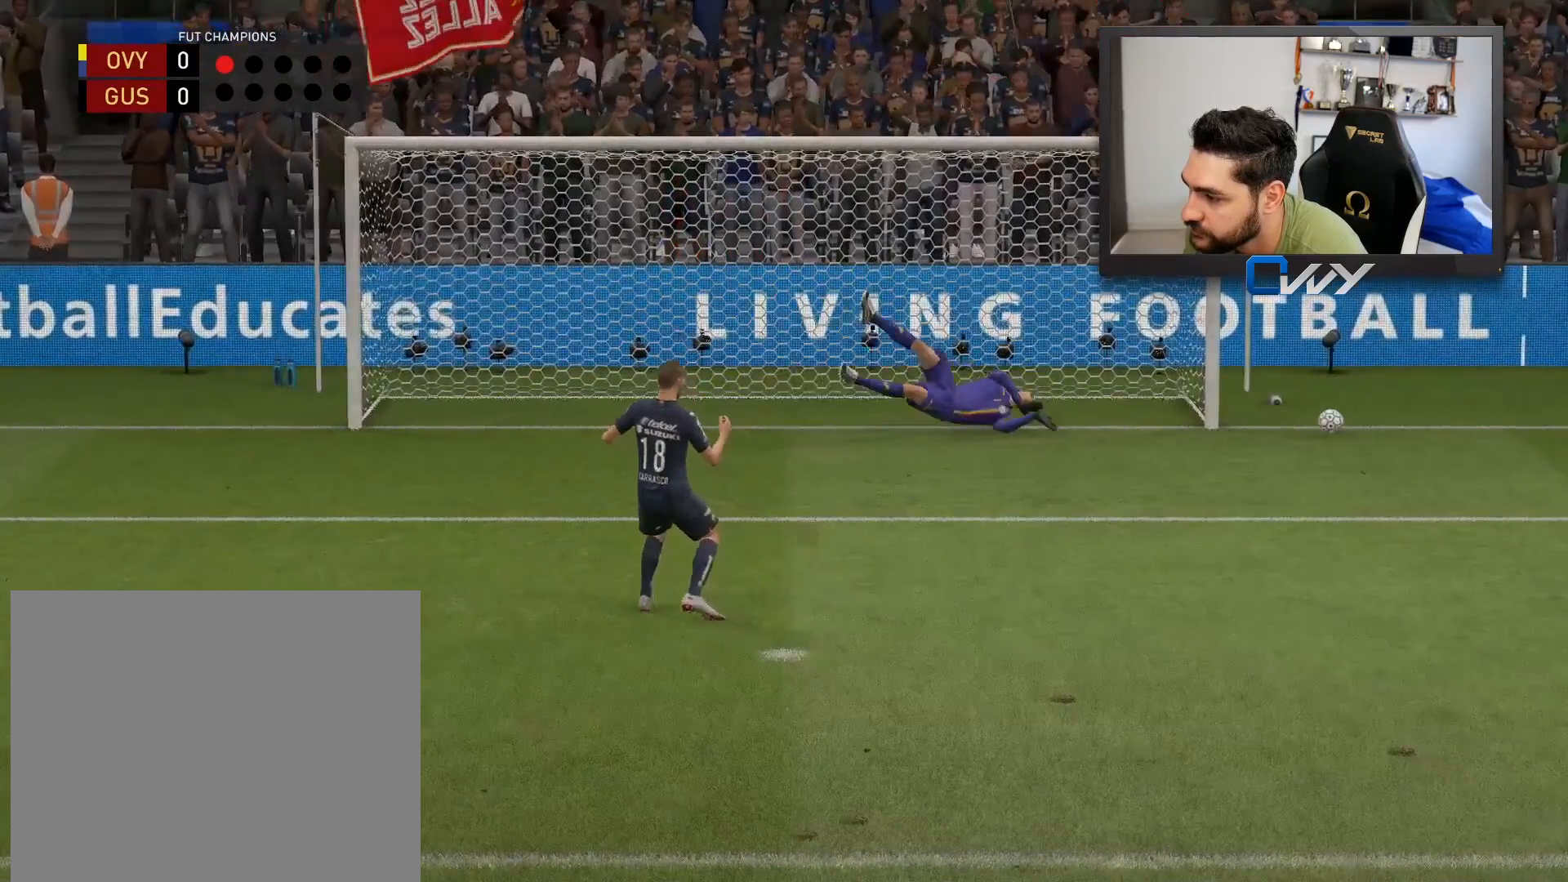
{"buttons": [], "left_stick": "center", "right_stick": "center", "events": []}
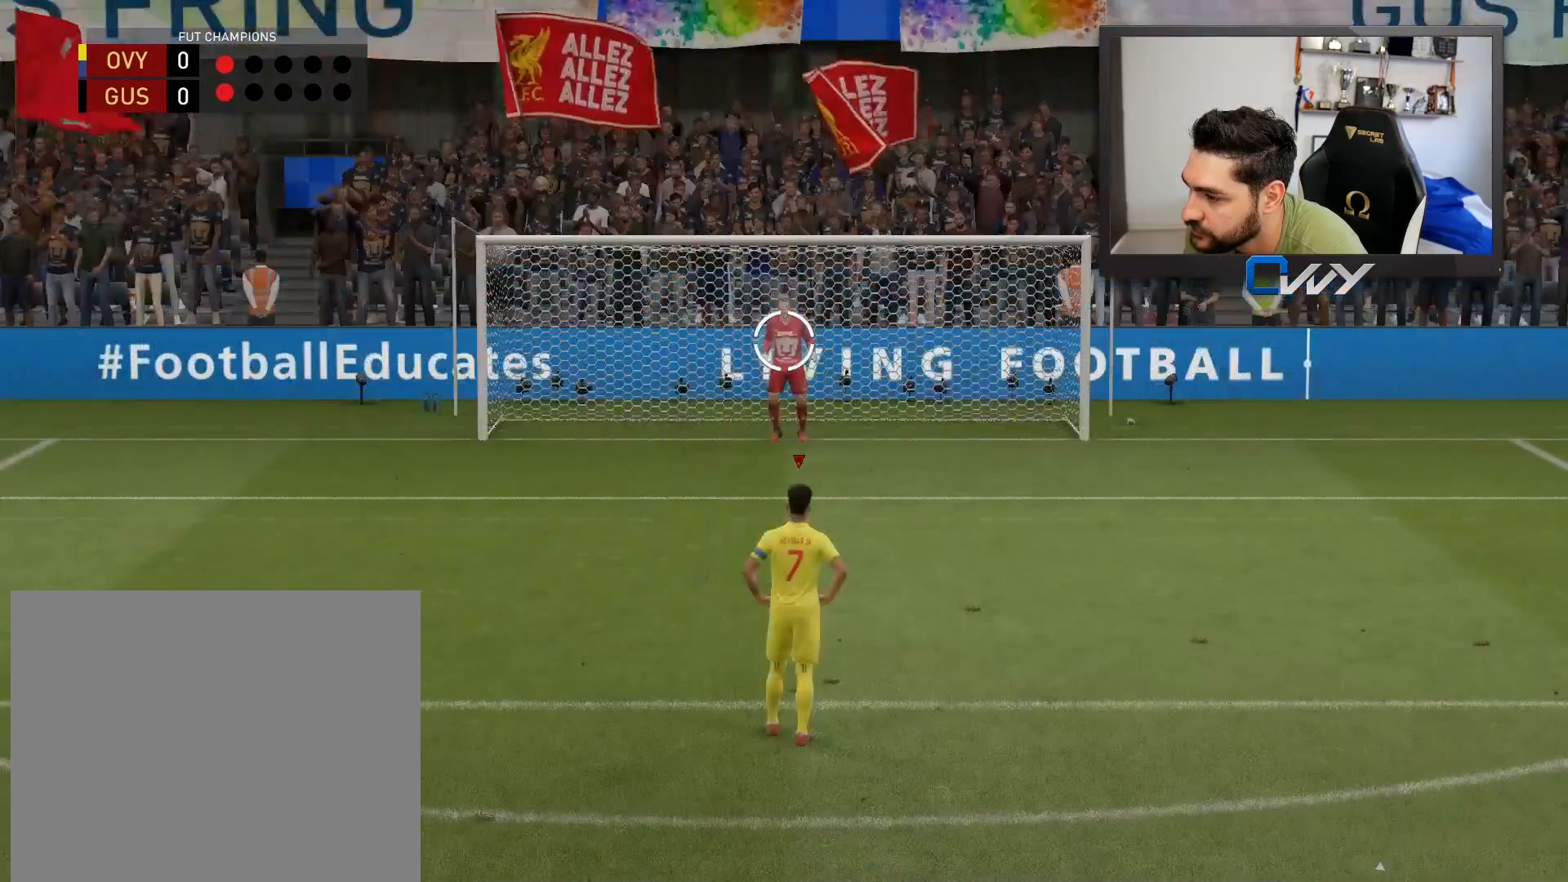
{"buttons": ["CIRCLE"], "left_stick": "center", "right_stick": "center", "events": [[417, "CIRCLE", "down"]]}
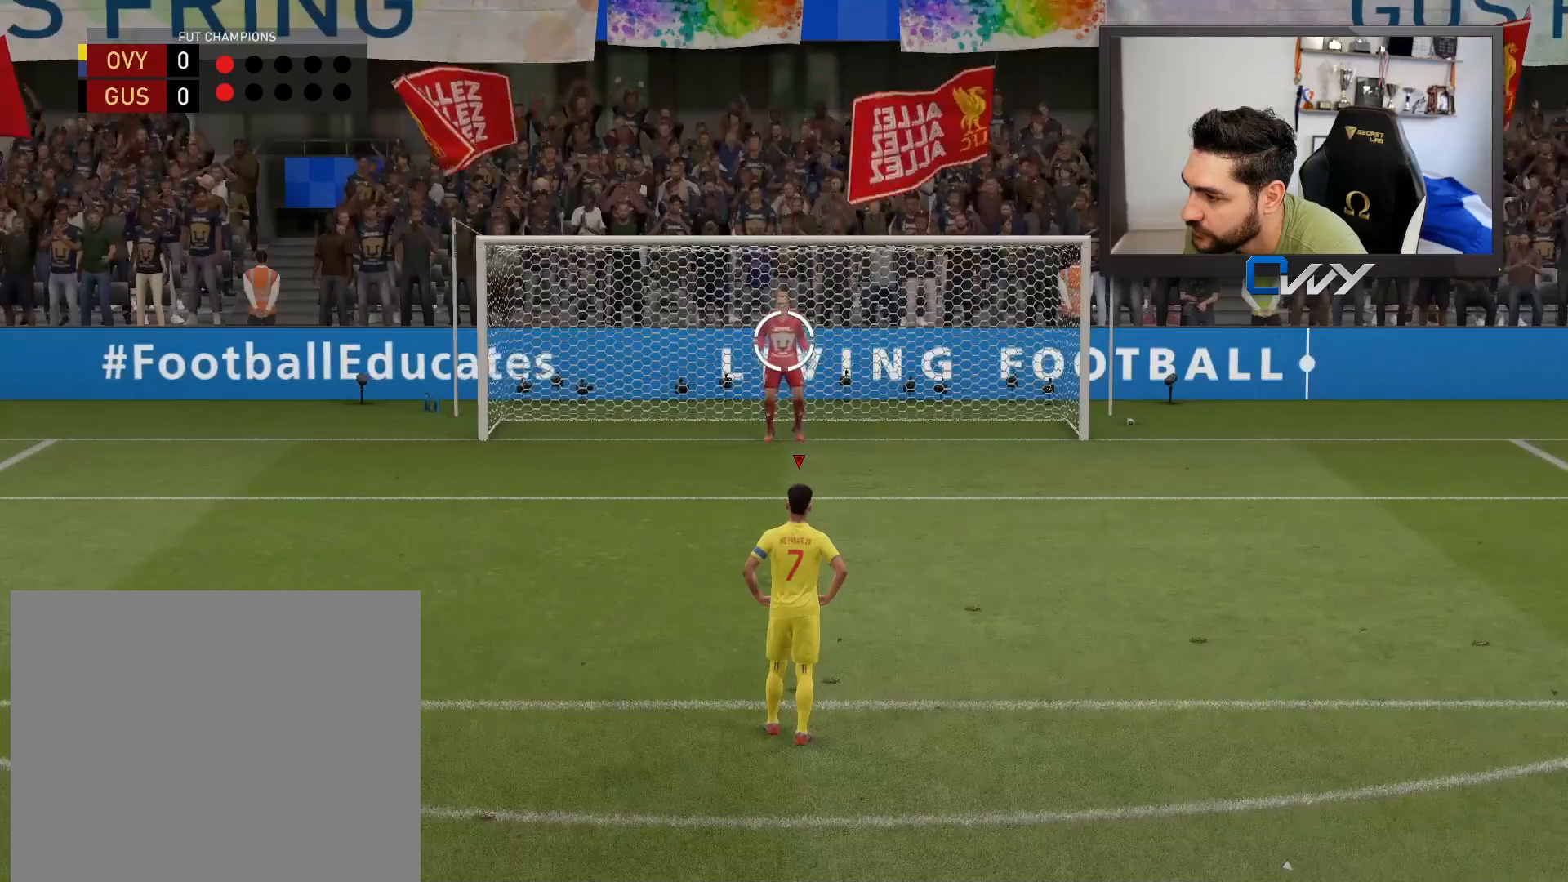
{"buttons": [], "left_stick": "center", "right_stick": "center", "events": [[67, "CIRCLE", "up"]]}
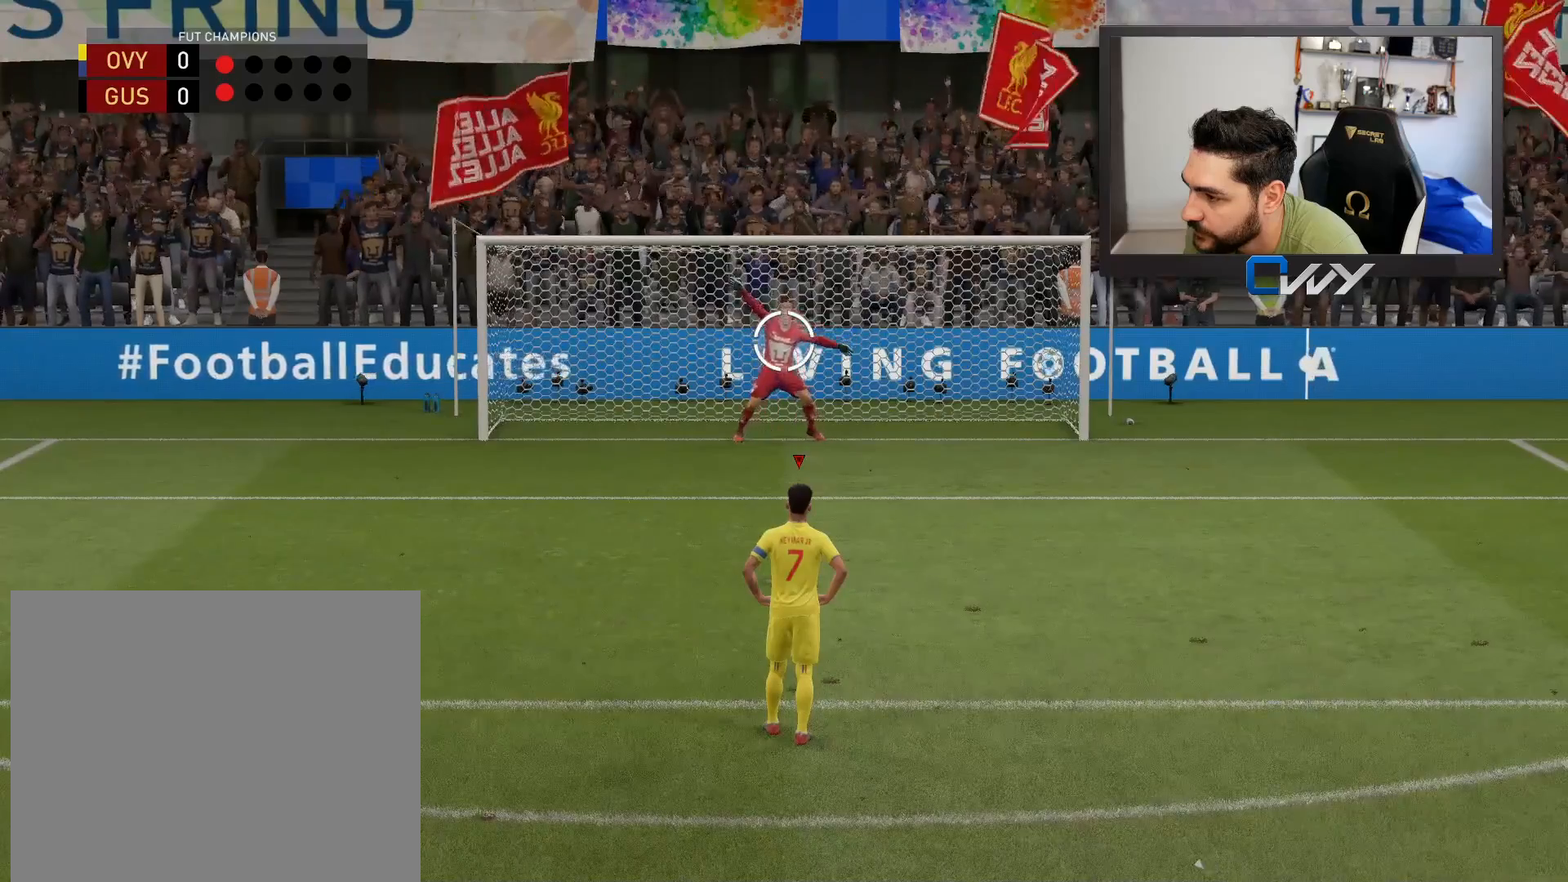
{"buttons": [], "left_stick": "center", "right_stick": "center", "events": []}
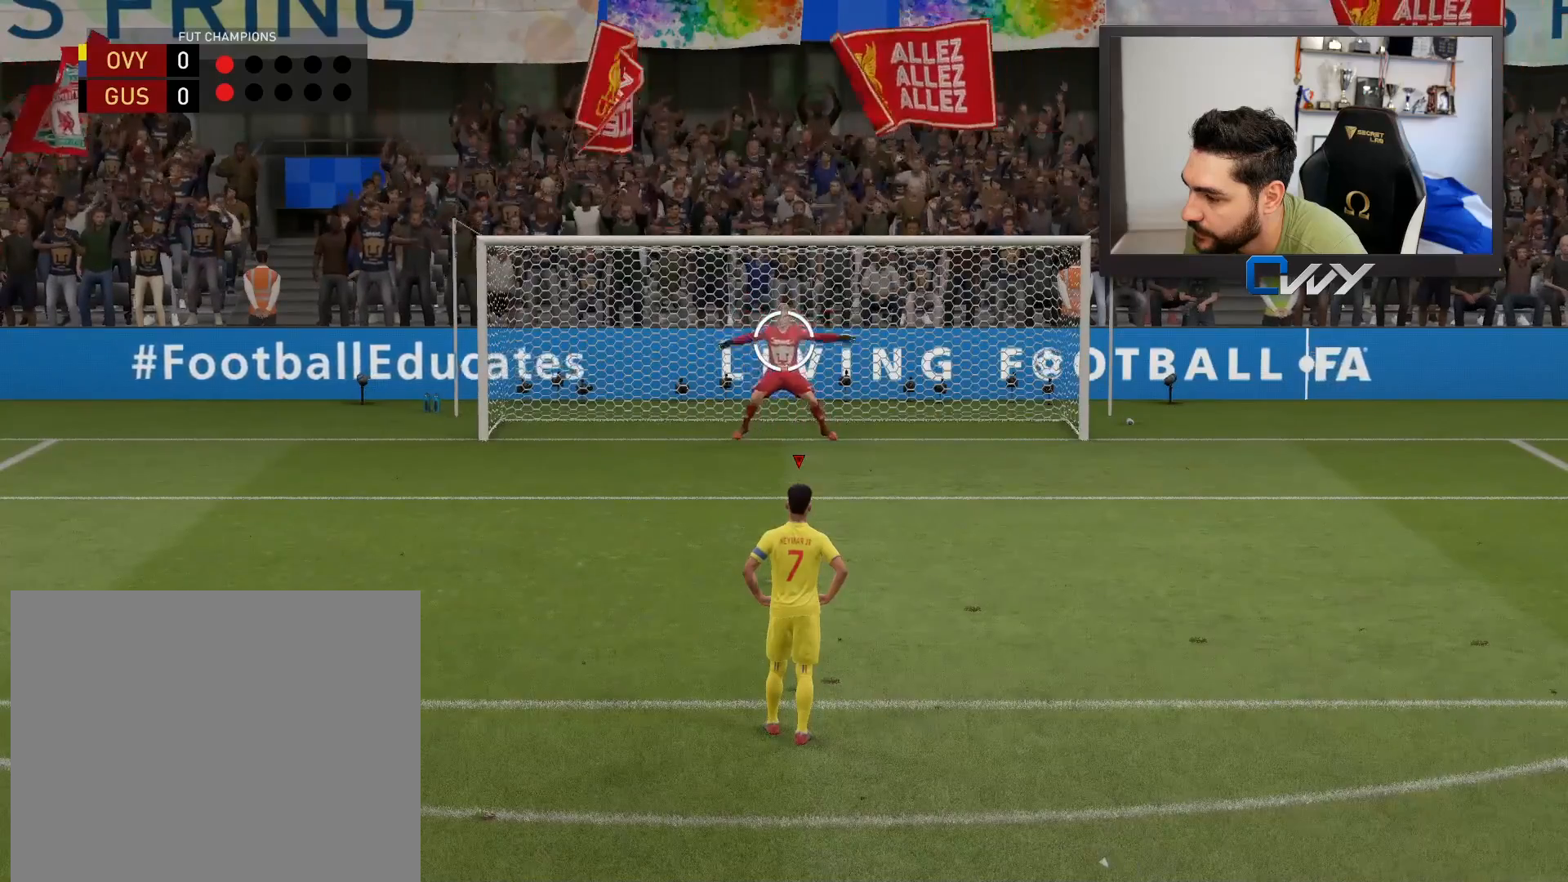
{"buttons": [], "left_stick": "center", "right_stick": "center", "events": [[117, "CIRCLE", "down"], [283, "CIRCLE", "up"]]}